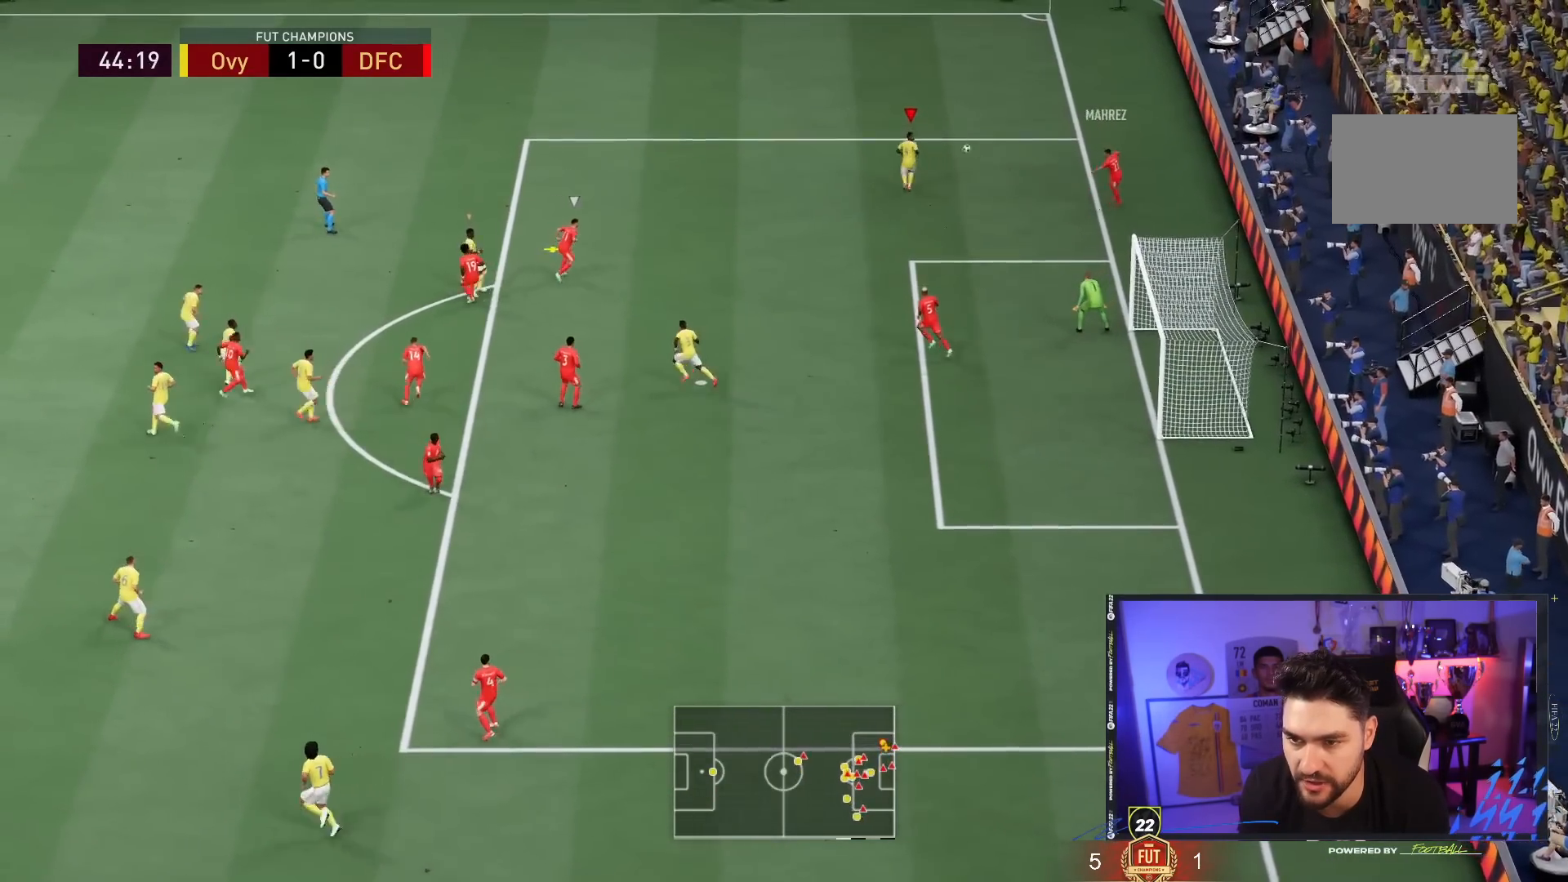
Gameplay with a controller (PlayStation layout); each line is a JSON object with the inputs held at the frame after it. "events" lists button and stick changes between this image and that frame as [ms after this image, input, new state], when the widget could be followed in between. Not read: L3 R3.
{"buttons": [], "left_stick": "center", "right_stick": "center"}
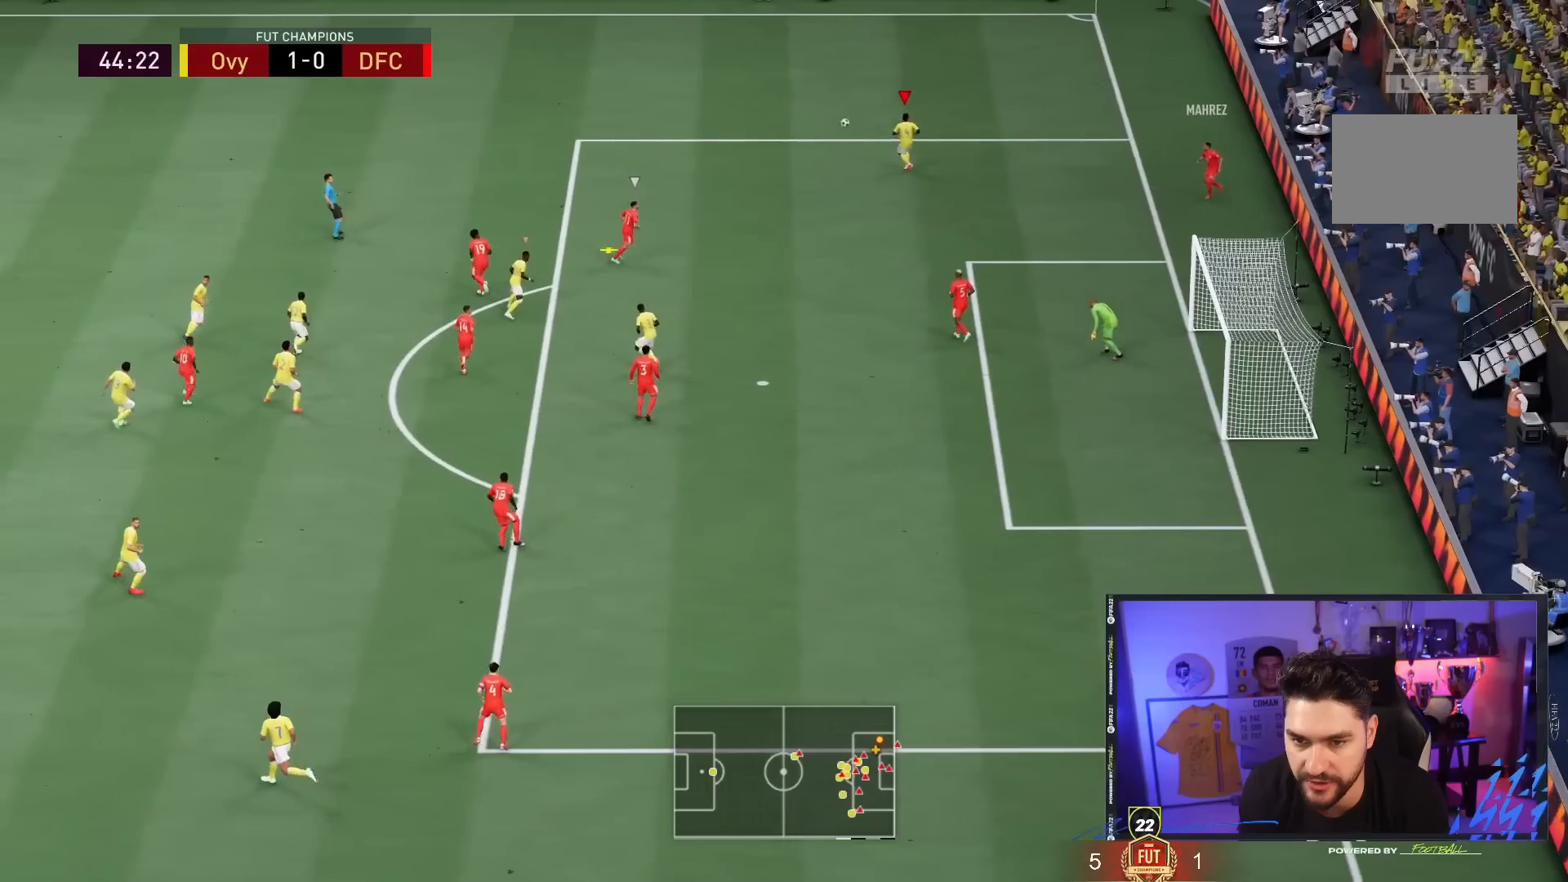
{"buttons": [], "left_stick": "down", "right_stick": "center", "events": [[17, "left_stick", "up-left"], [233, "left_stick", "down-right"], [367, "left_stick", "down"]]}
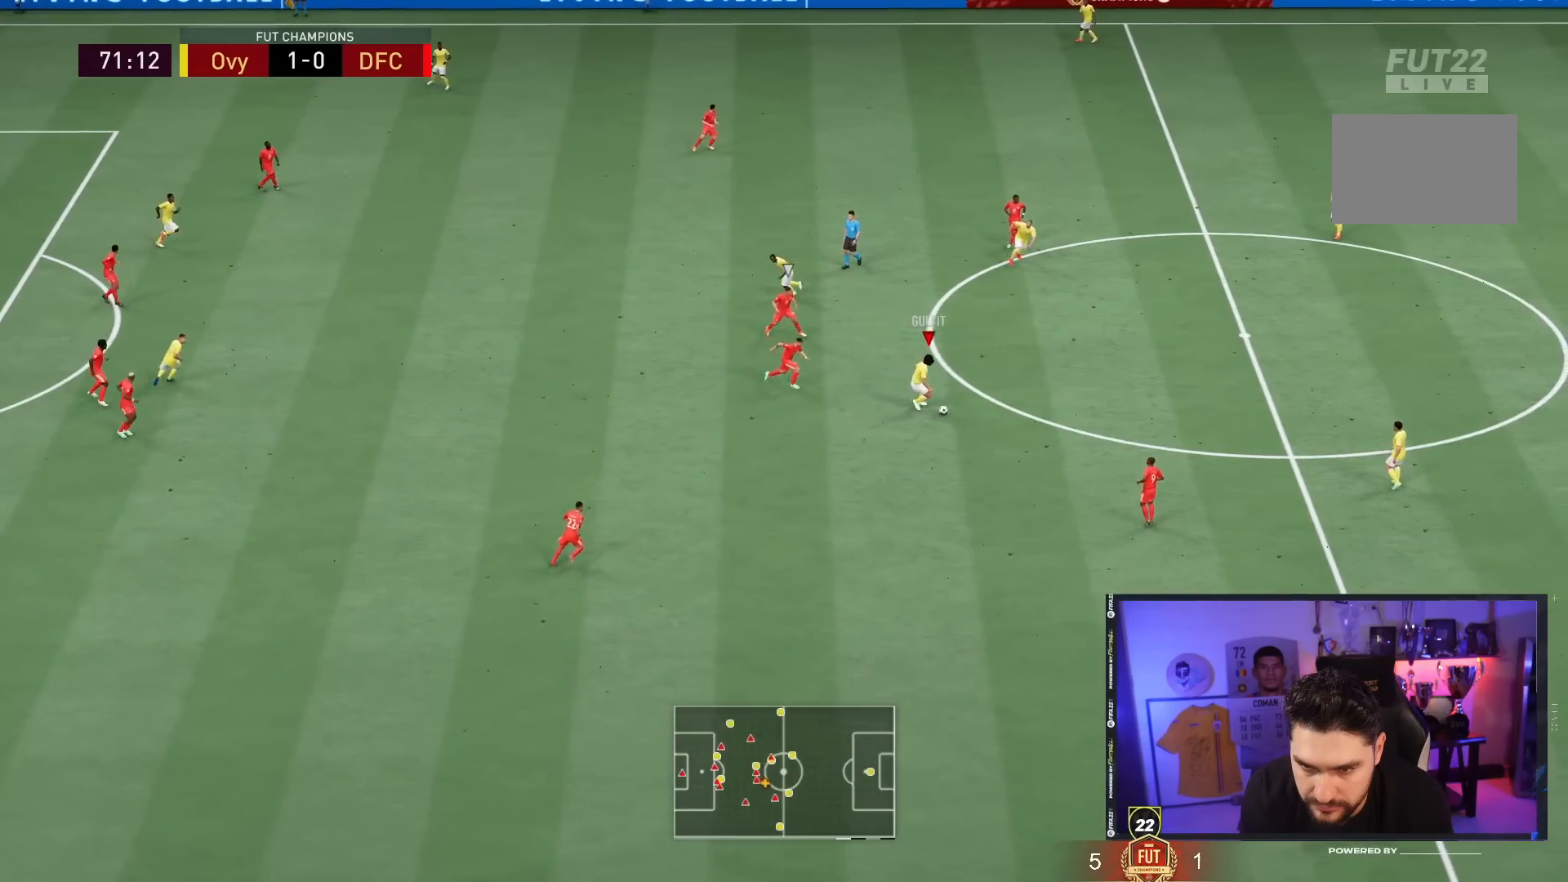
{"buttons": [], "left_stick": "down", "right_stick": "center", "events": []}
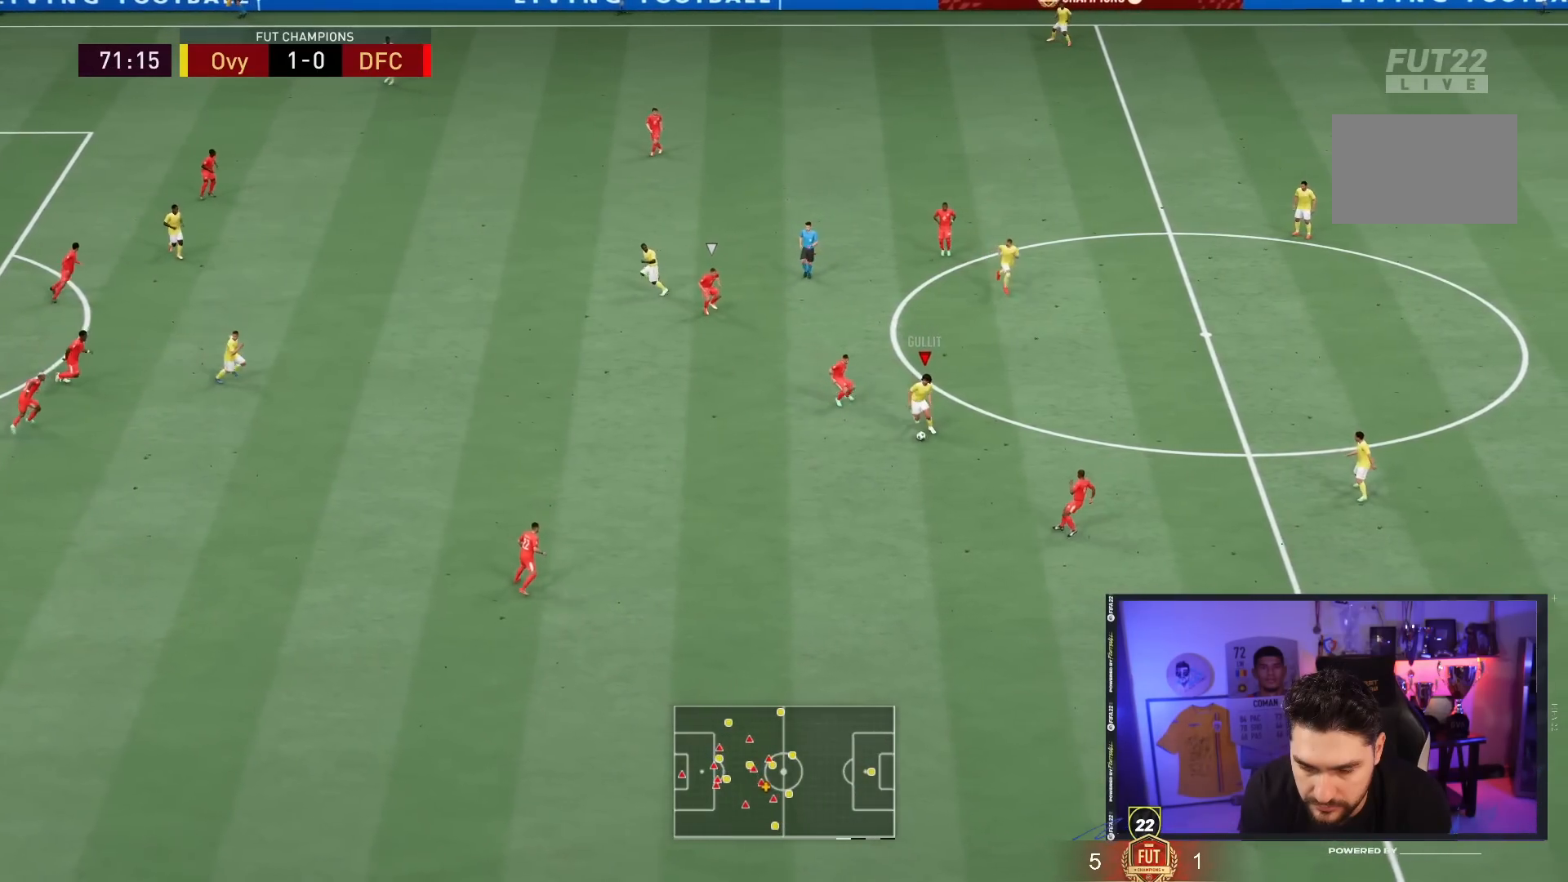
{"buttons": [], "left_stick": "down", "right_stick": "center", "events": [[167, "CROSS", "down"], [300, "CROSS", "up"]]}
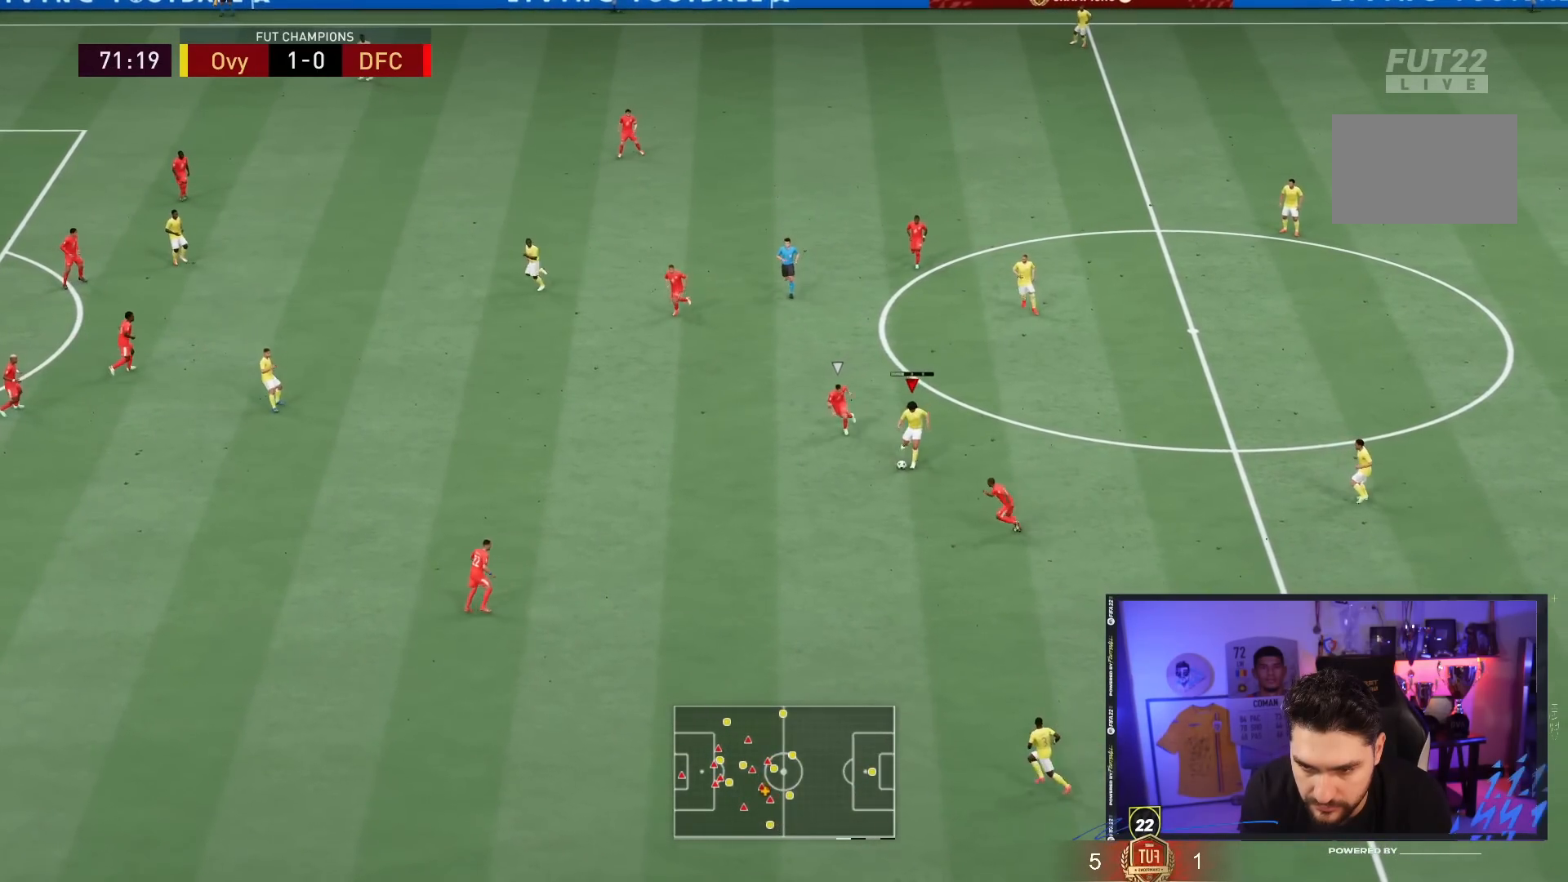
{"buttons": [], "left_stick": "center", "right_stick": "center", "events": [[67, "left_stick", "center"]]}
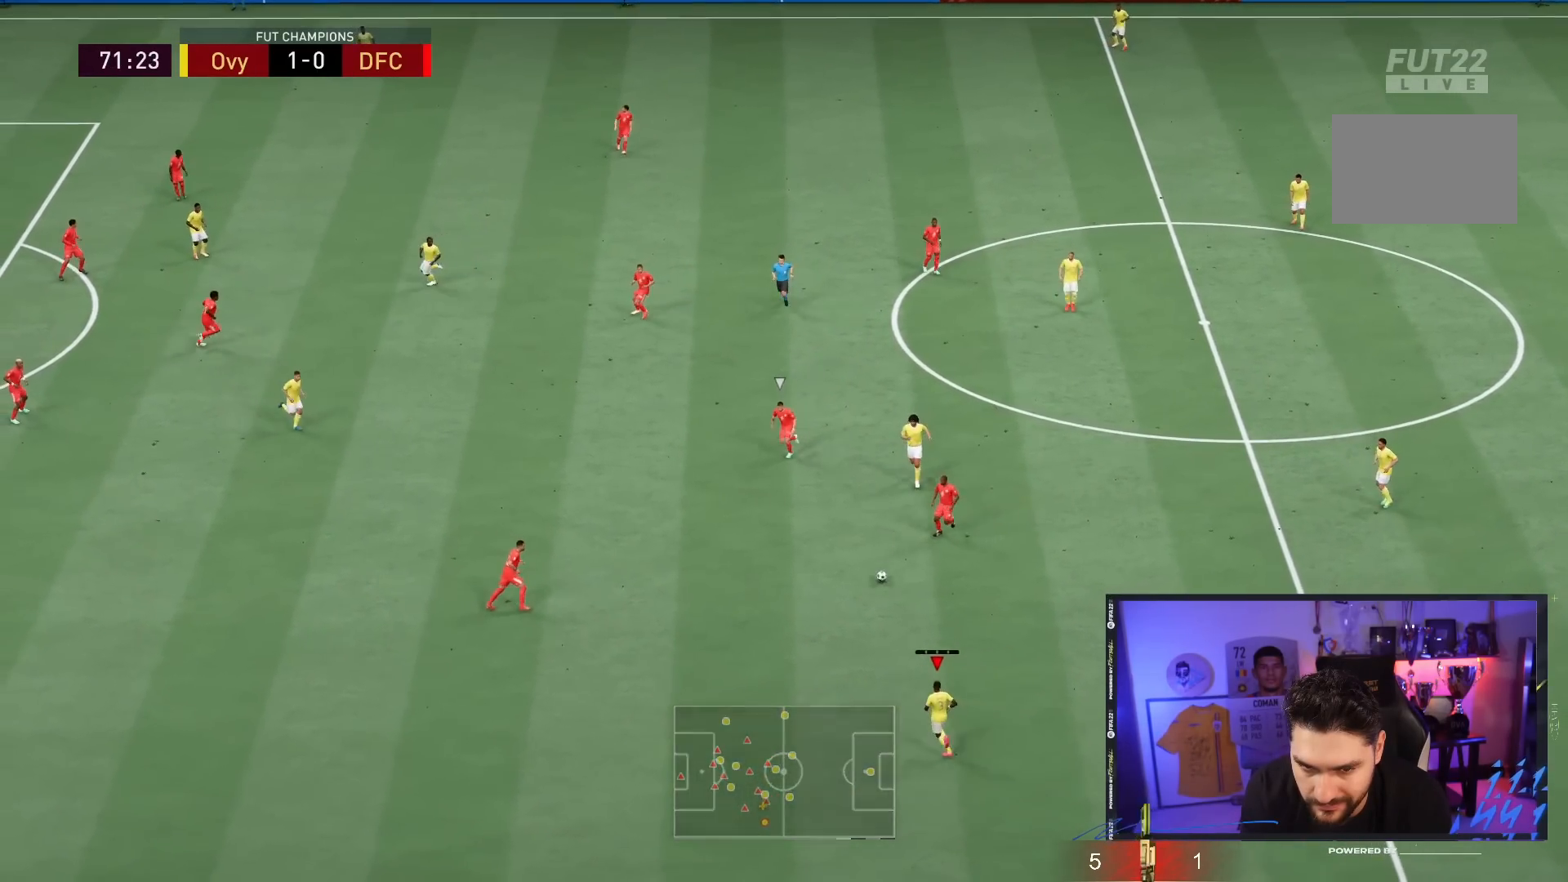
{"buttons": [], "left_stick": "down-left", "right_stick": "center", "events": [[100, "left_stick", "down-left"]]}
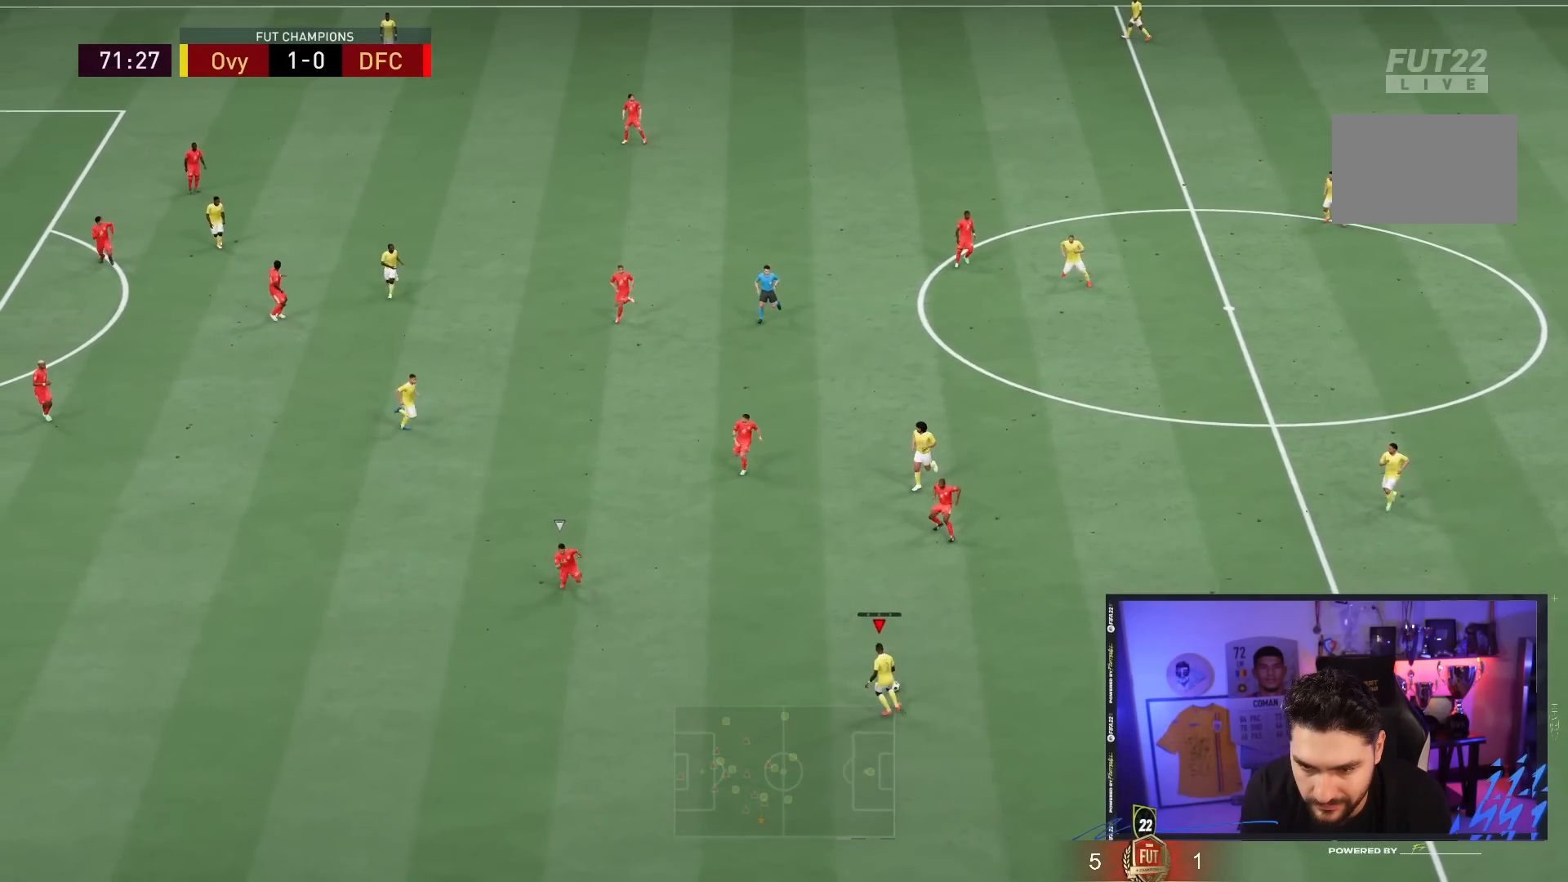
{"buttons": [], "left_stick": "down-left", "right_stick": "center", "events": []}
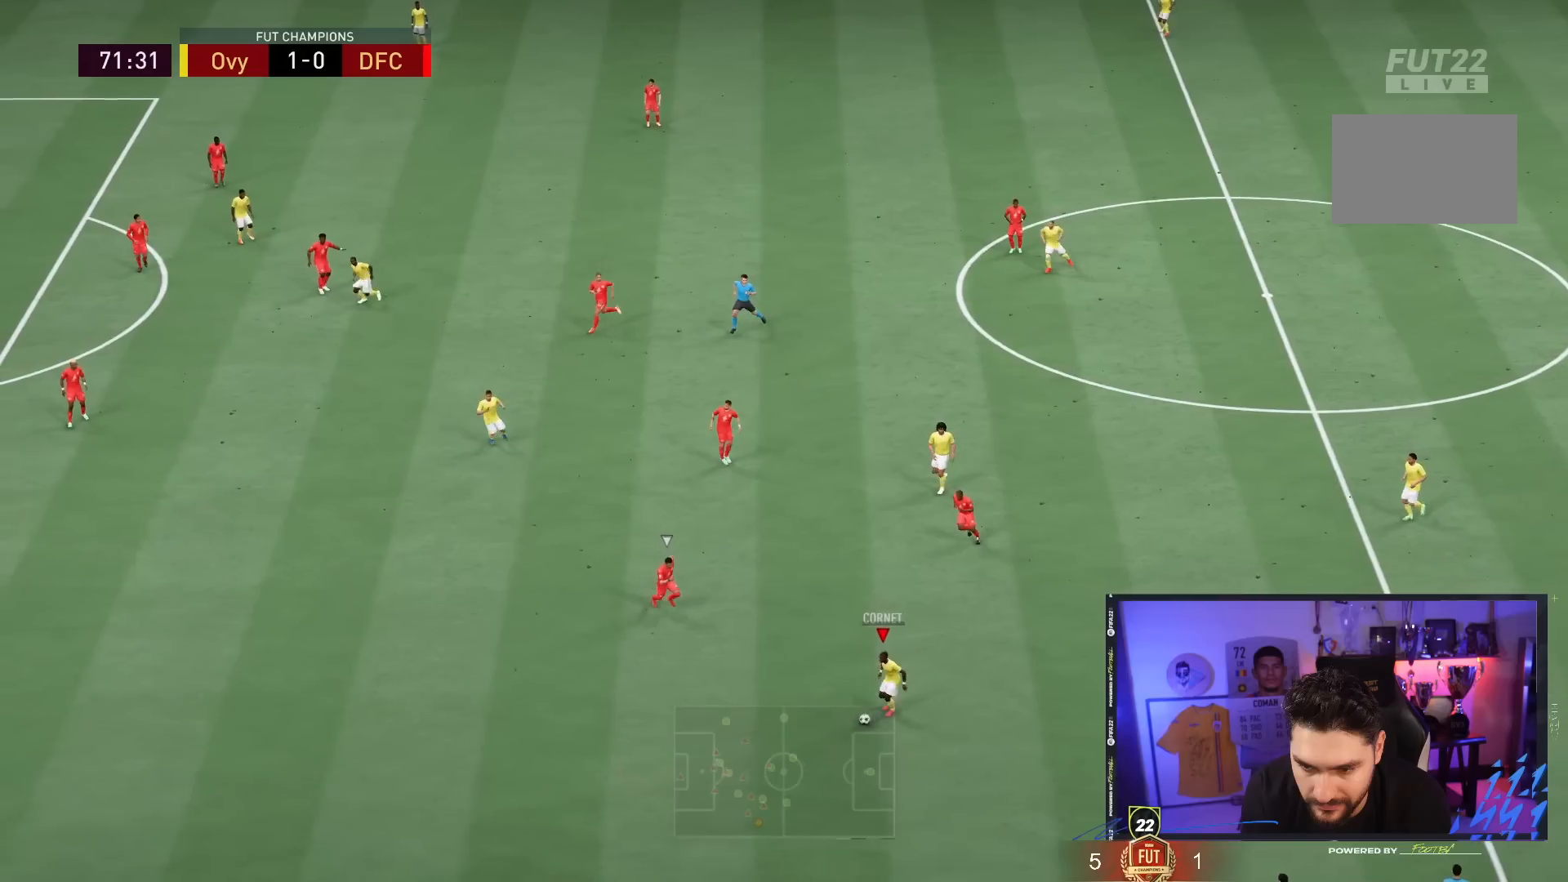
{"buttons": [], "left_stick": "down-left", "right_stick": "center", "events": []}
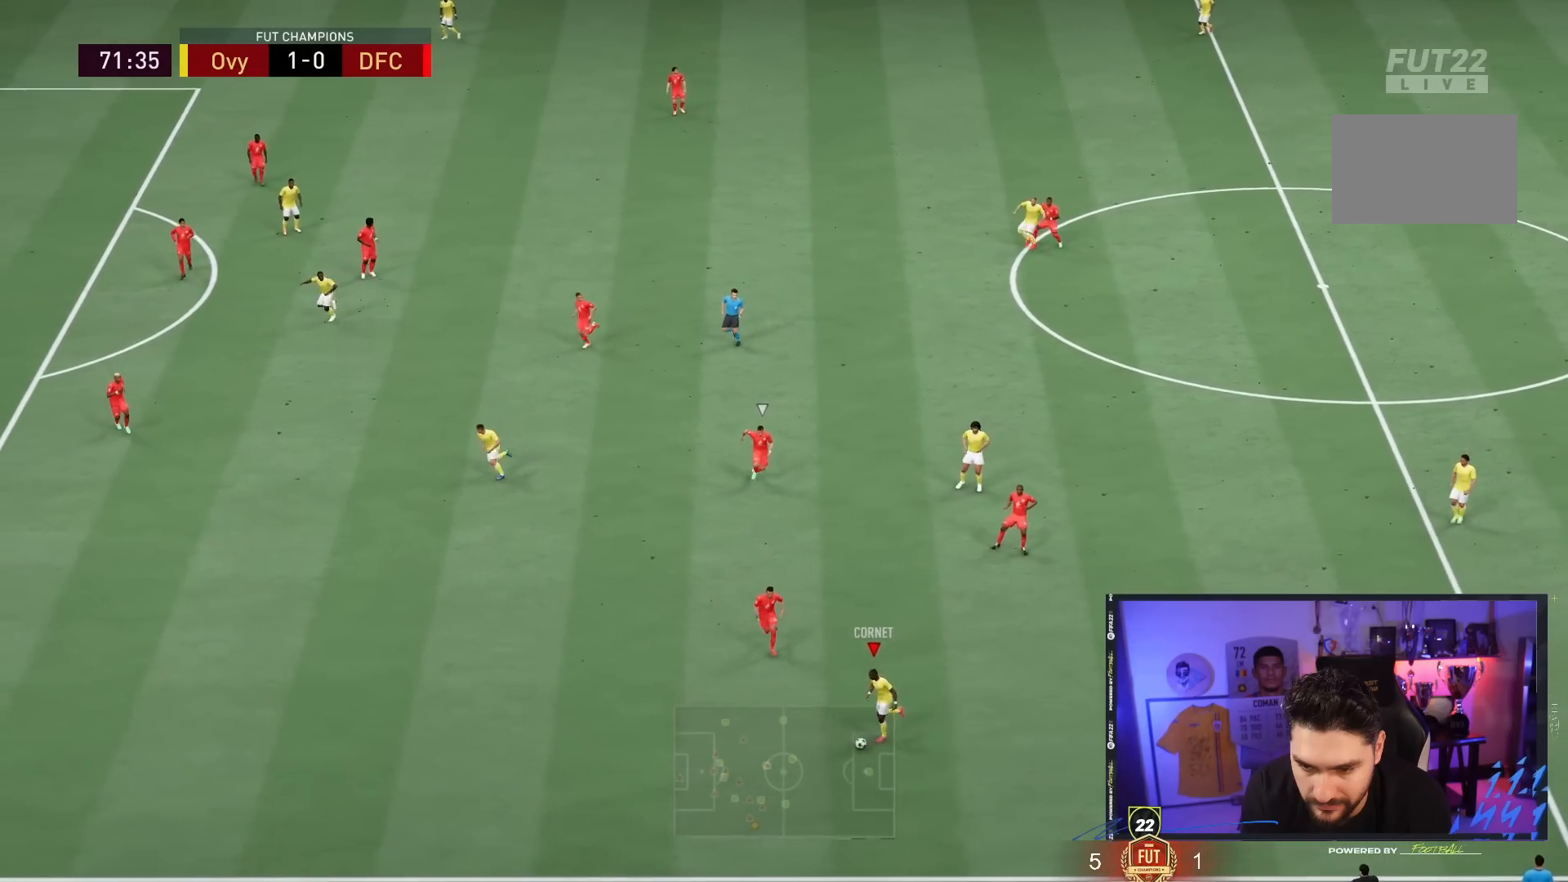
{"buttons": [], "left_stick": "up-right", "right_stick": "center", "events": [[50, "left_stick", "up-right"]]}
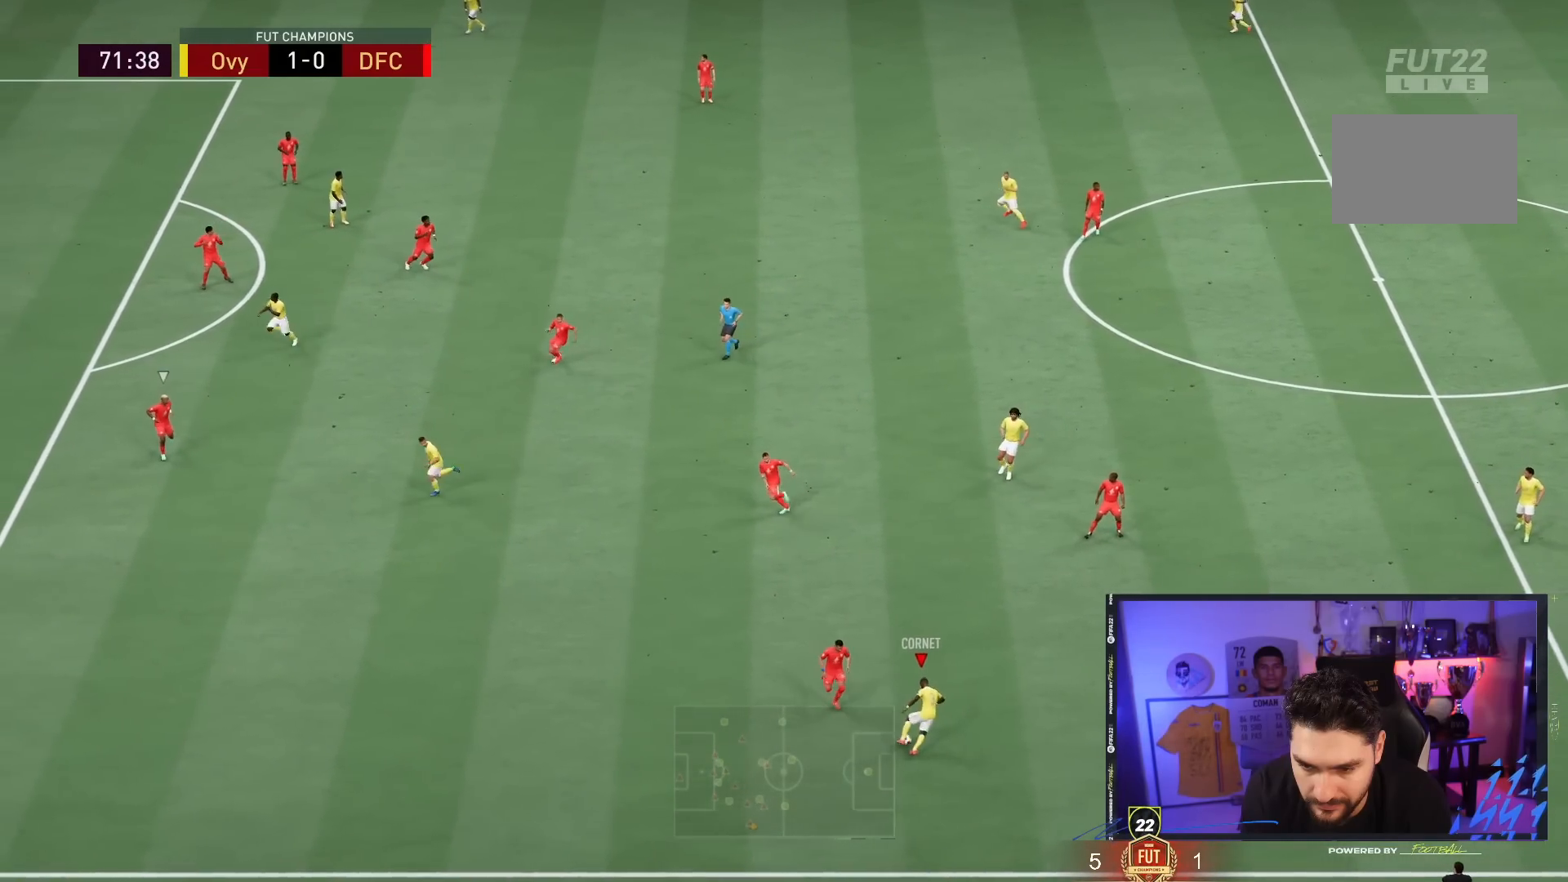
{"buttons": [], "left_stick": "up", "right_stick": "center", "events": [[267, "CROSS", "down"], [300, "left_stick", "up"], [400, "CROSS", "up"]]}
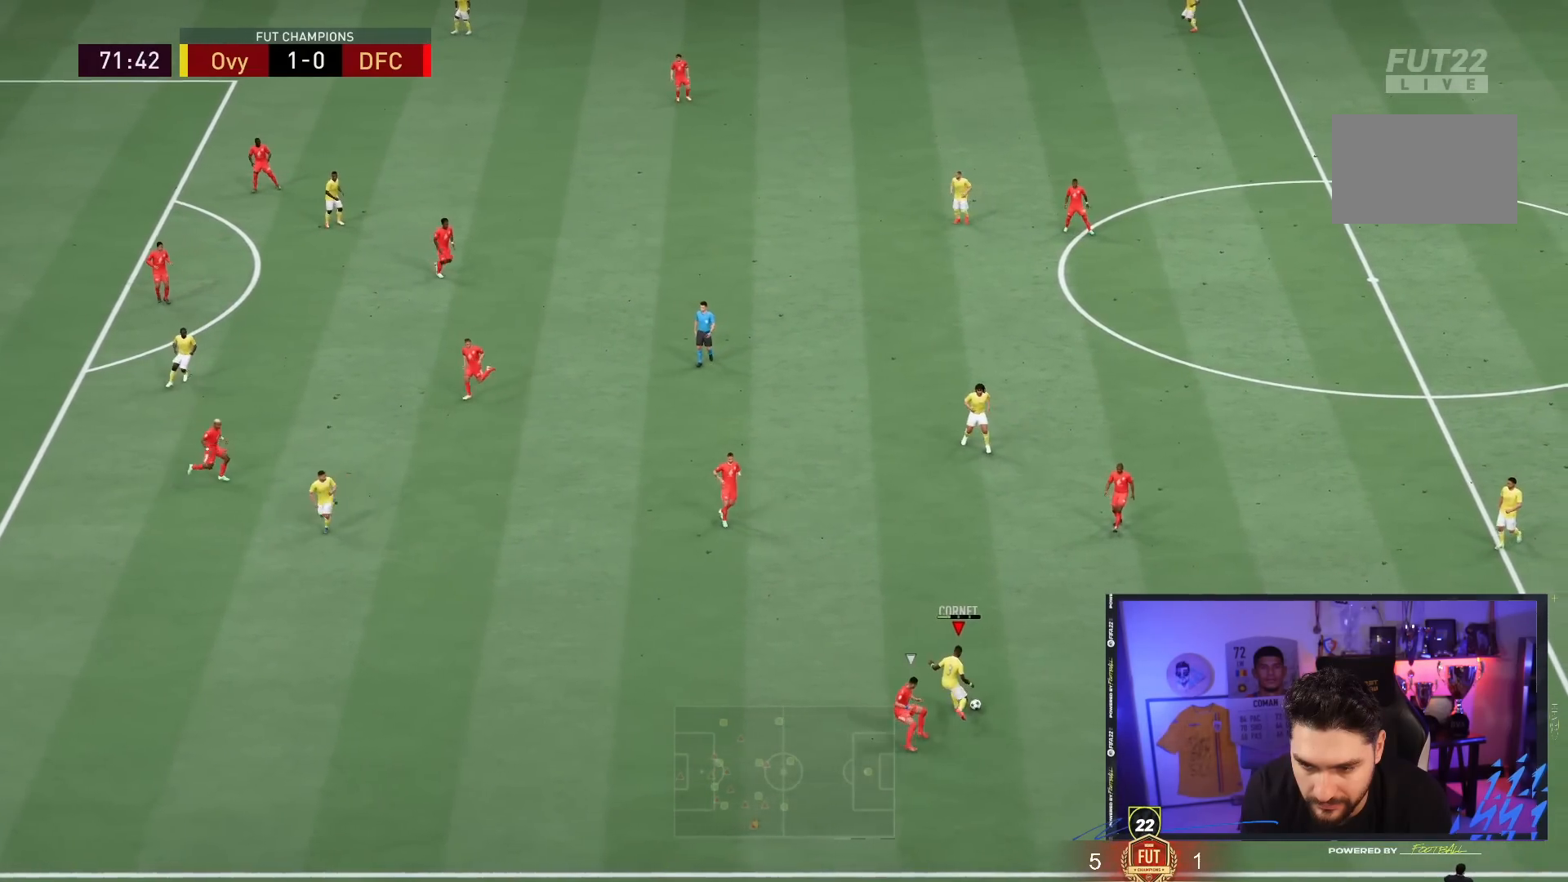
{"buttons": [], "left_stick": "center", "right_stick": "center", "events": [[250, "left_stick", "center"]]}
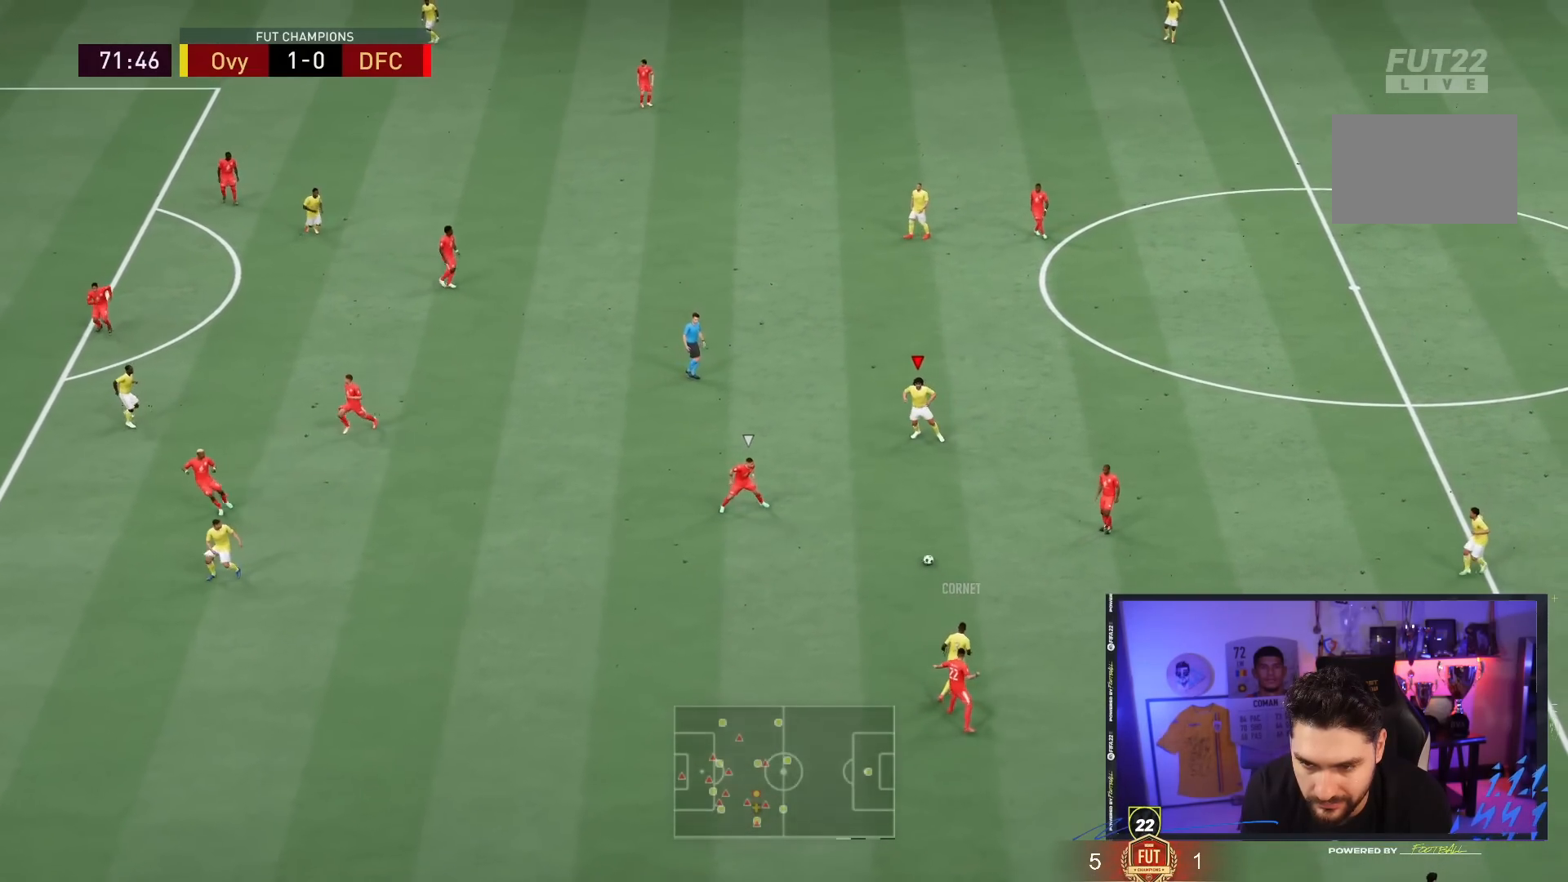
{"buttons": [], "left_stick": "up", "right_stick": "center", "events": [[267, "left_stick", "up"]]}
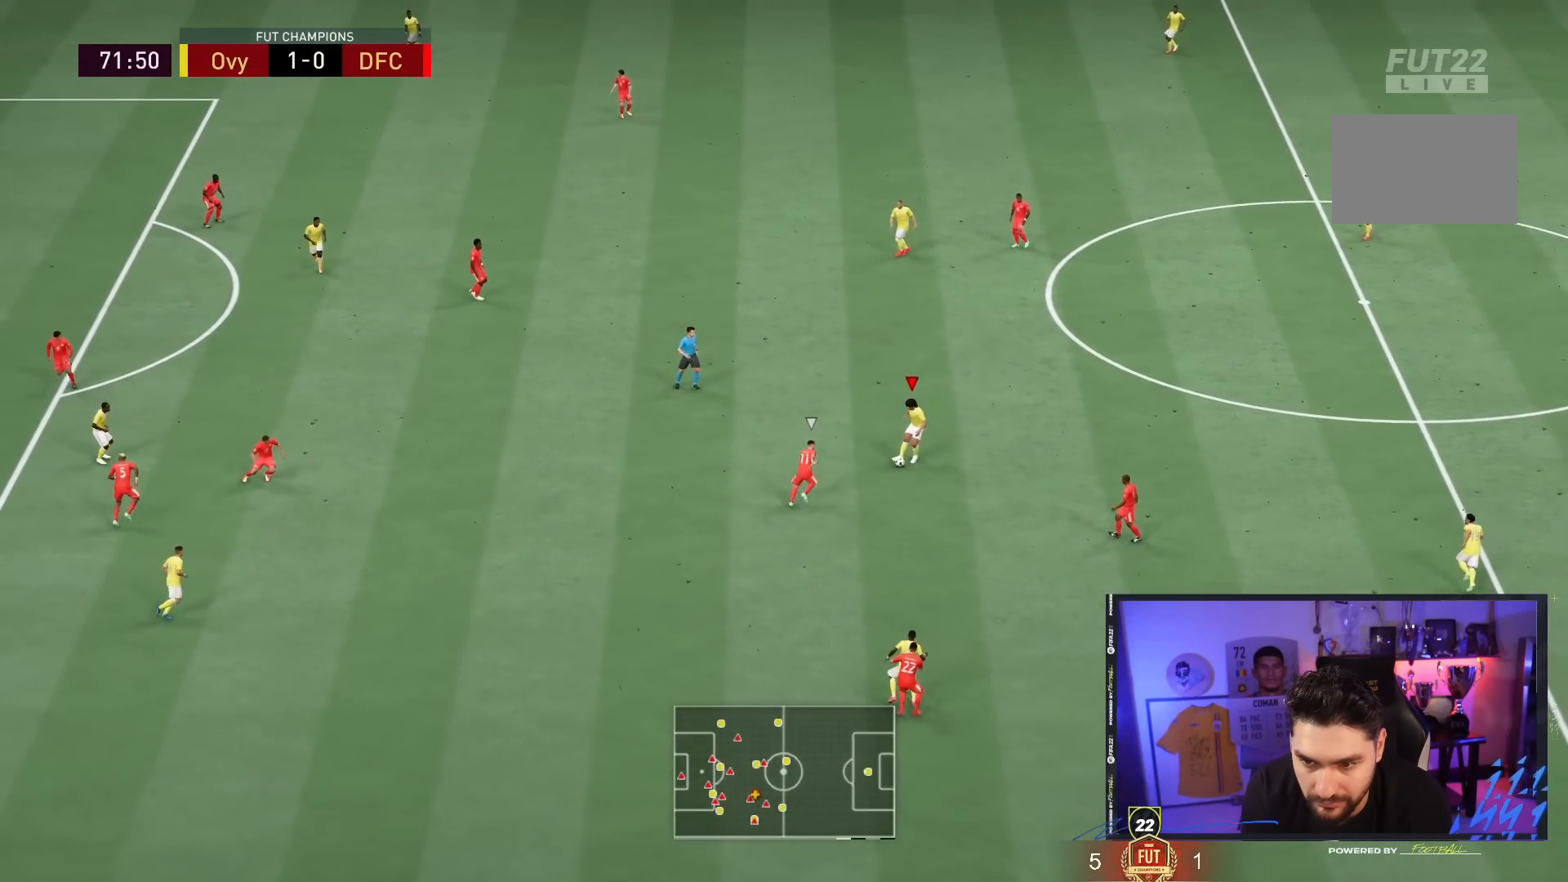
{"buttons": [], "left_stick": "up", "right_stick": "center", "events": [[150, "CROSS", "down"], [217, "CROSS", "up"]]}
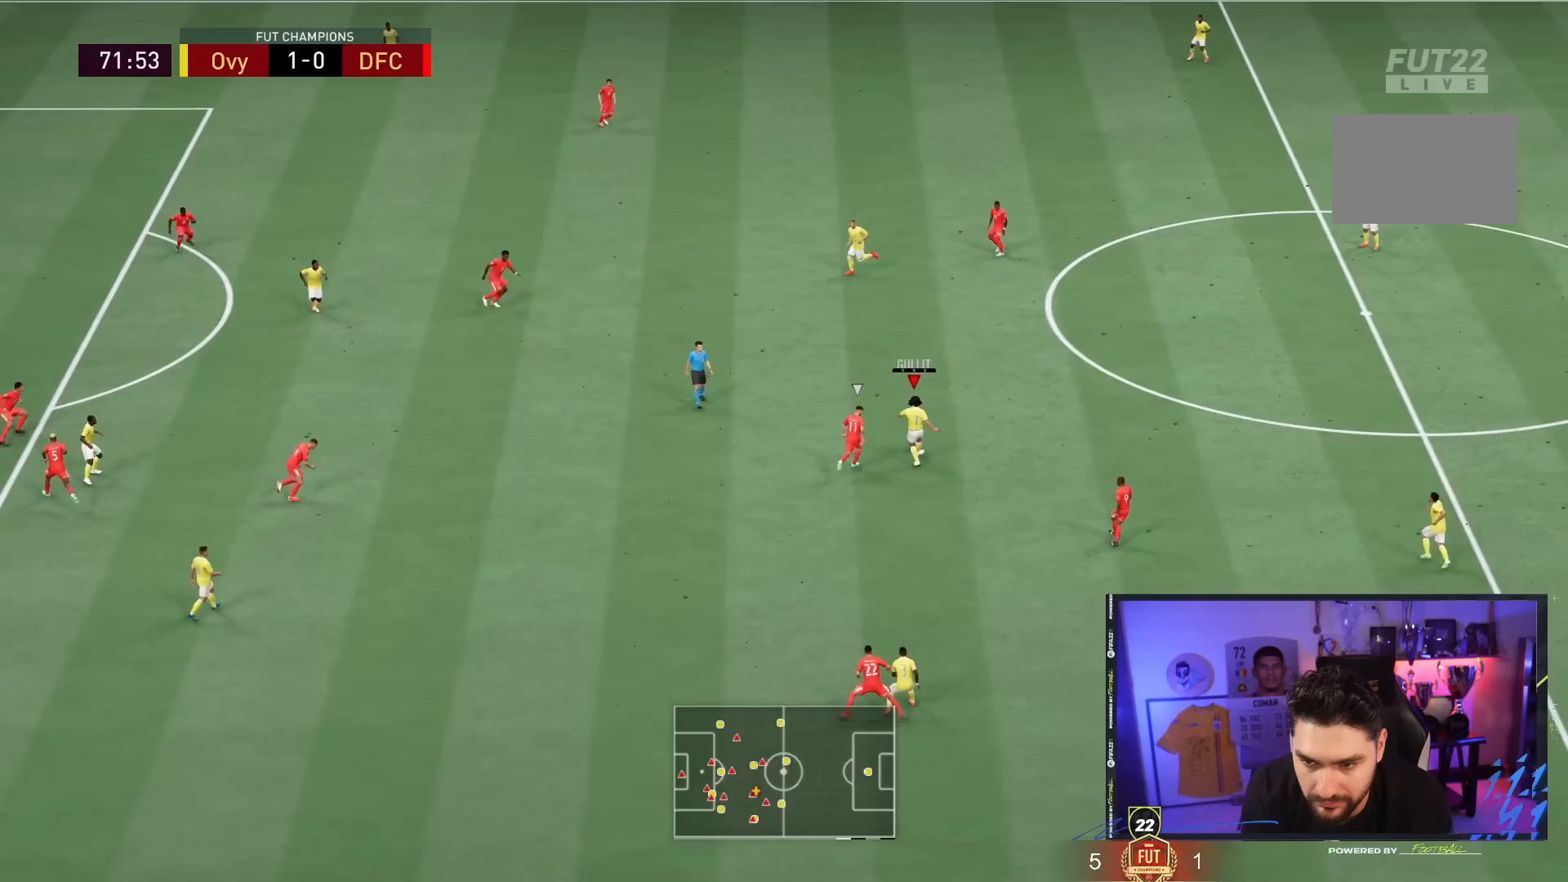
{"buttons": [], "left_stick": "down", "right_stick": "center", "events": [[283, "left_stick", "center"], [350, "left_stick", "down"]]}
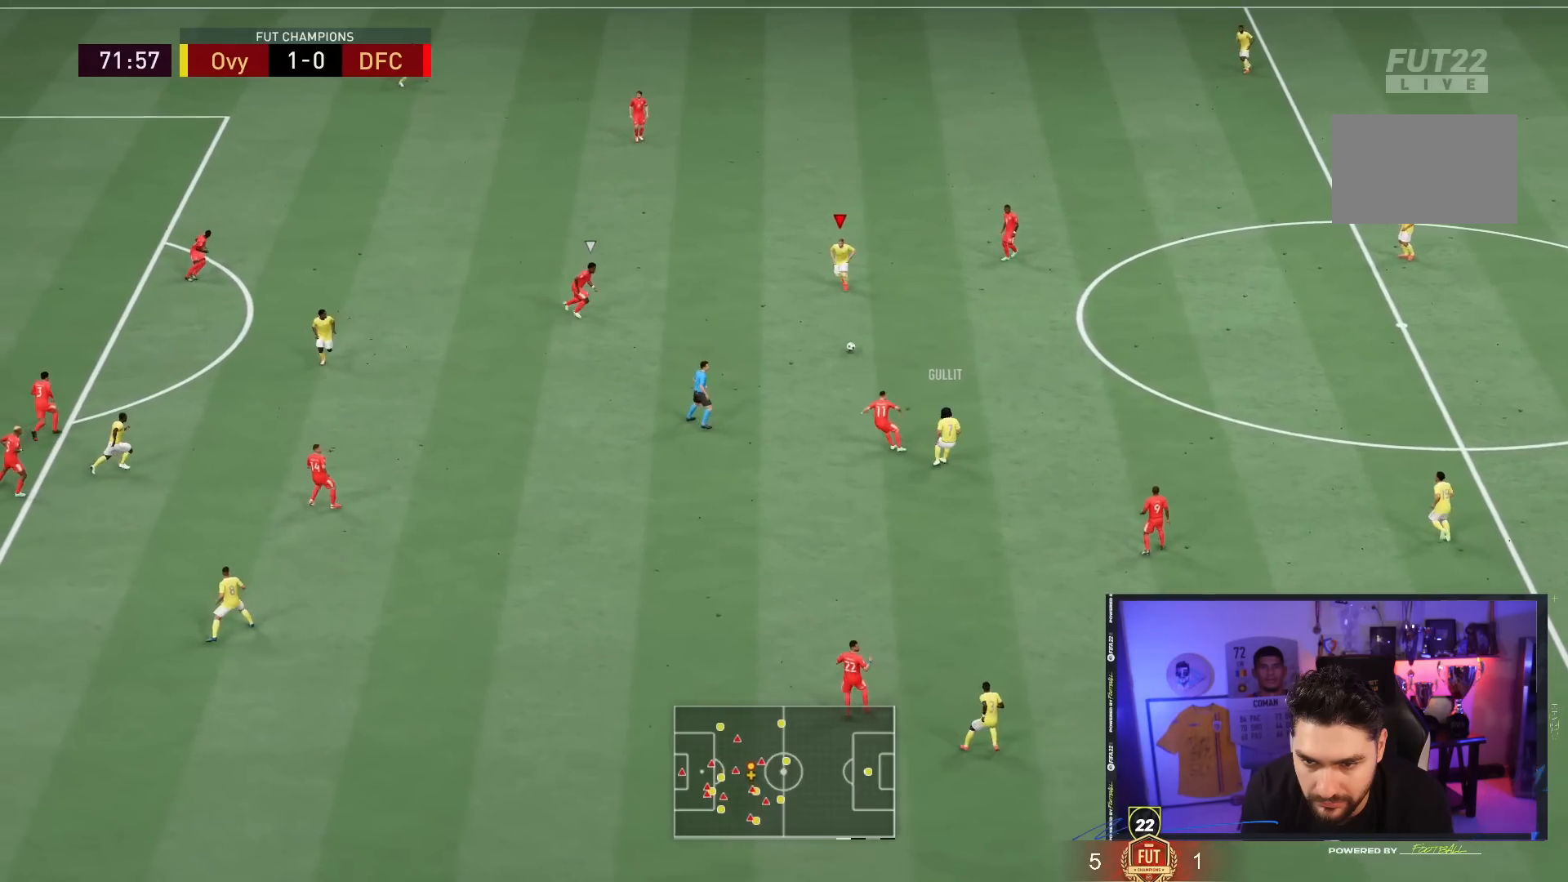
{"buttons": ["CROSS"], "left_stick": "down", "right_stick": "center", "events": [[500, "CROSS", "down"]]}
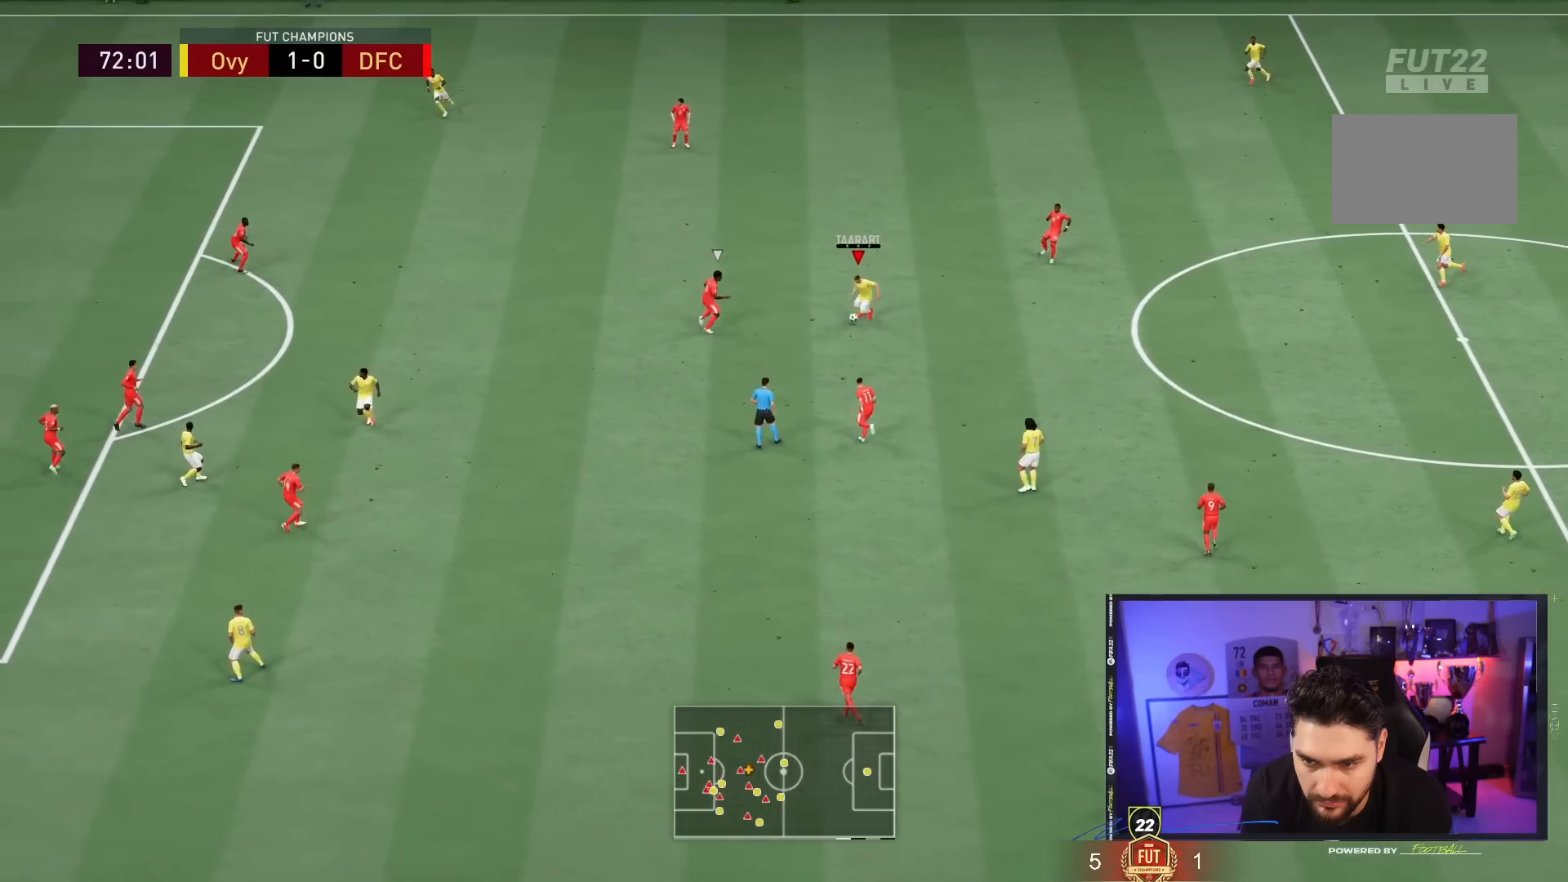
{"buttons": [], "left_stick": "center", "right_stick": "center", "events": [[100, "CROSS", "up"], [133, "CROSS", "down"], [233, "CROSS", "up"], [233, "left_stick", "center"]]}
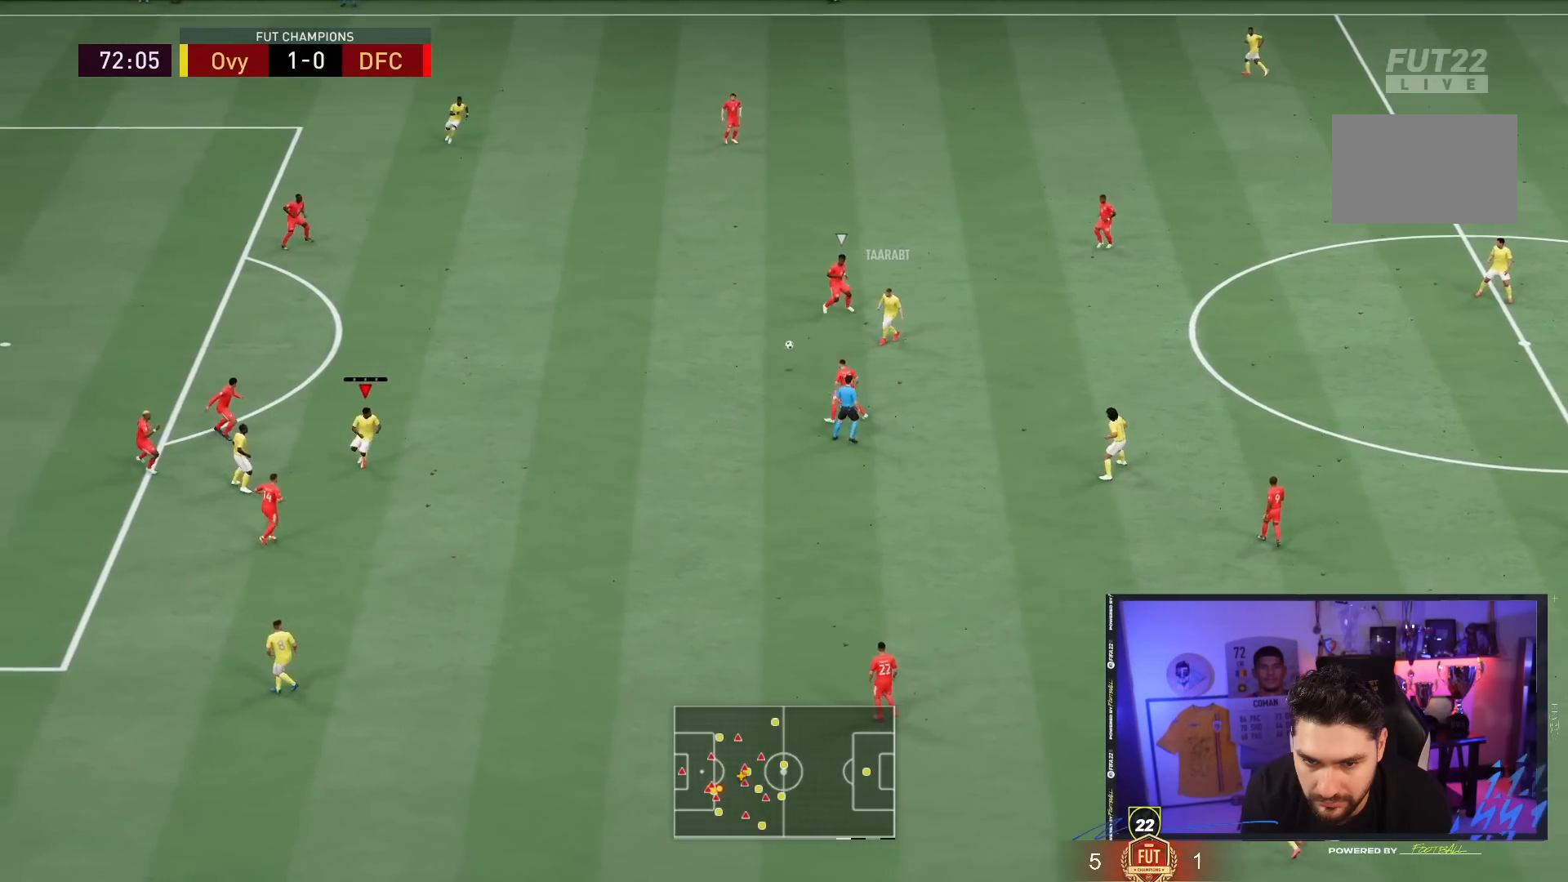
{"buttons": [], "left_stick": "up-right", "right_stick": "center", "events": [[100, "left_stick", "left"], [183, "left_stick", "up-right"]]}
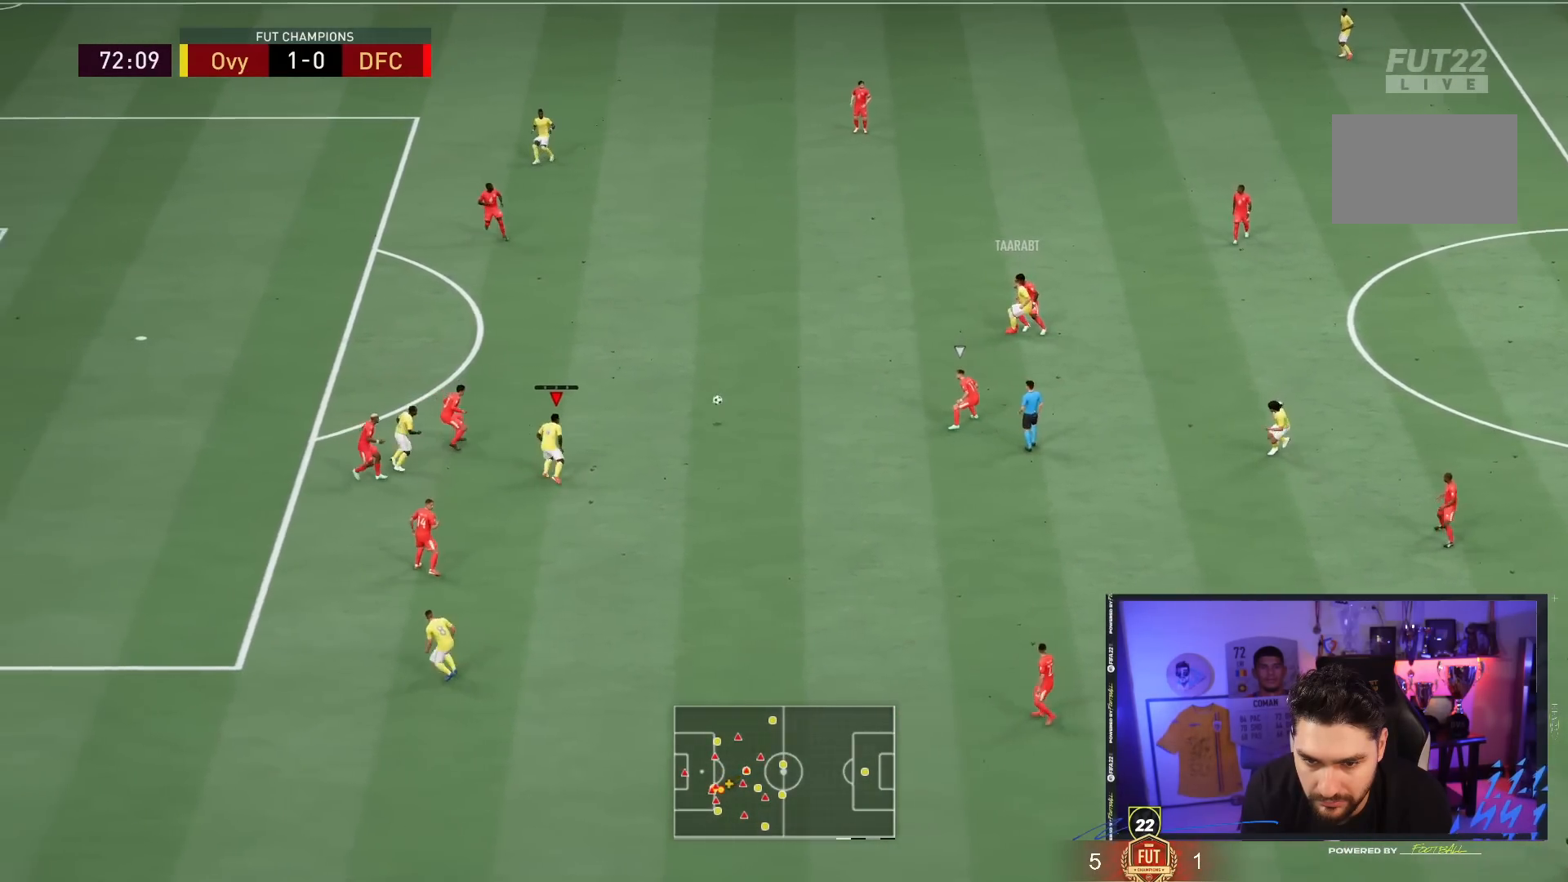
{"buttons": [], "left_stick": "down", "right_stick": "center", "events": [[17, "left_stick", "down-right"], [83, "left_stick", "down"]]}
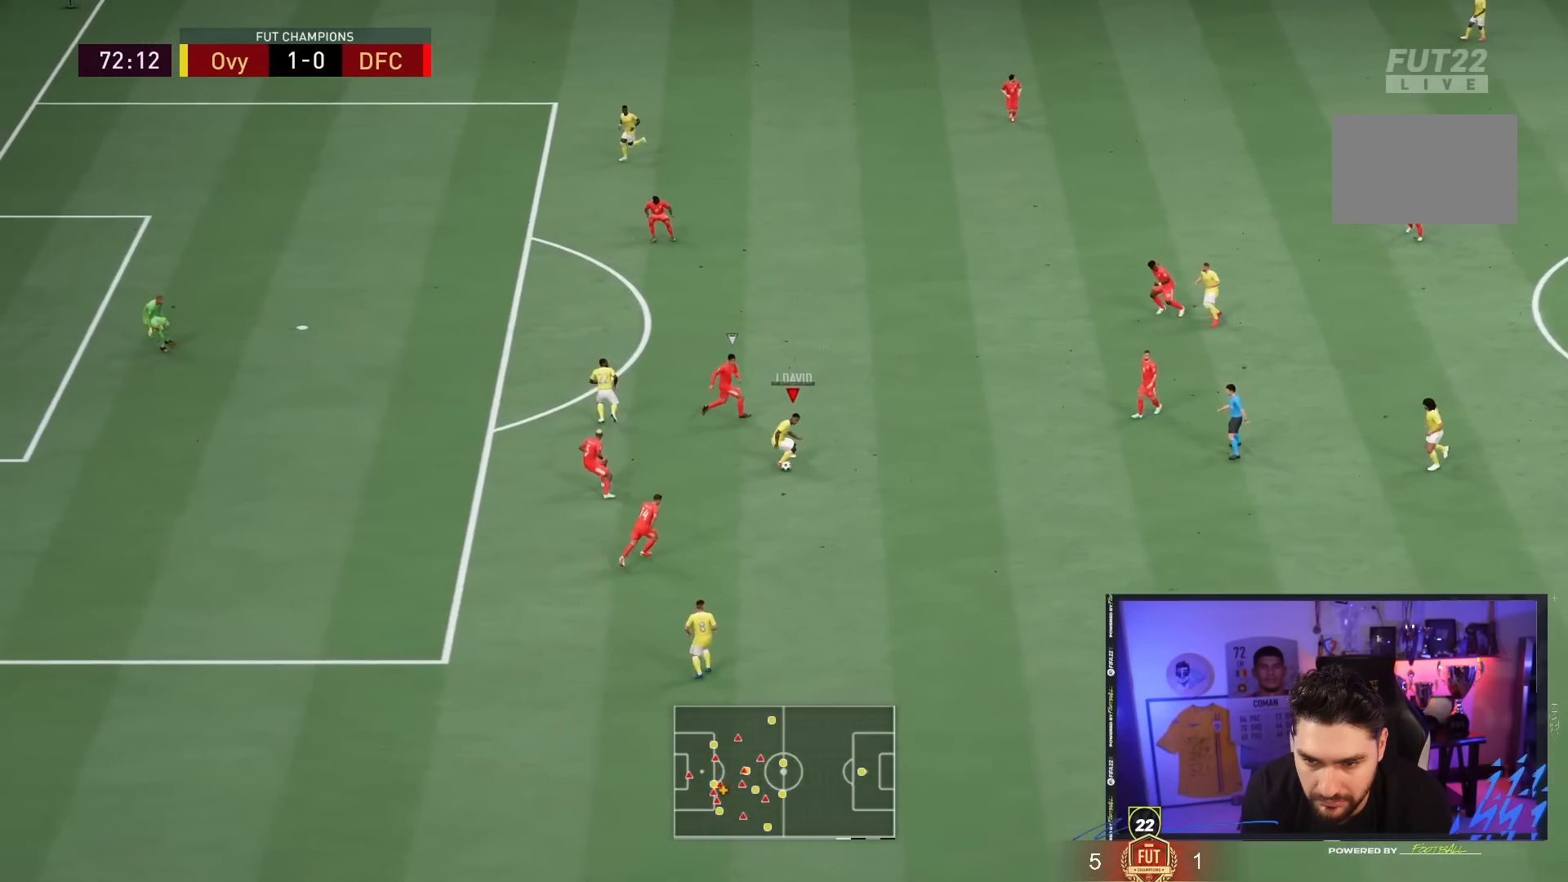
{"buttons": [], "left_stick": "up-left", "right_stick": "center", "events": [[217, "left_stick", "down-left"], [383, "left_stick", "left"], [483, "left_stick", "up-left"]]}
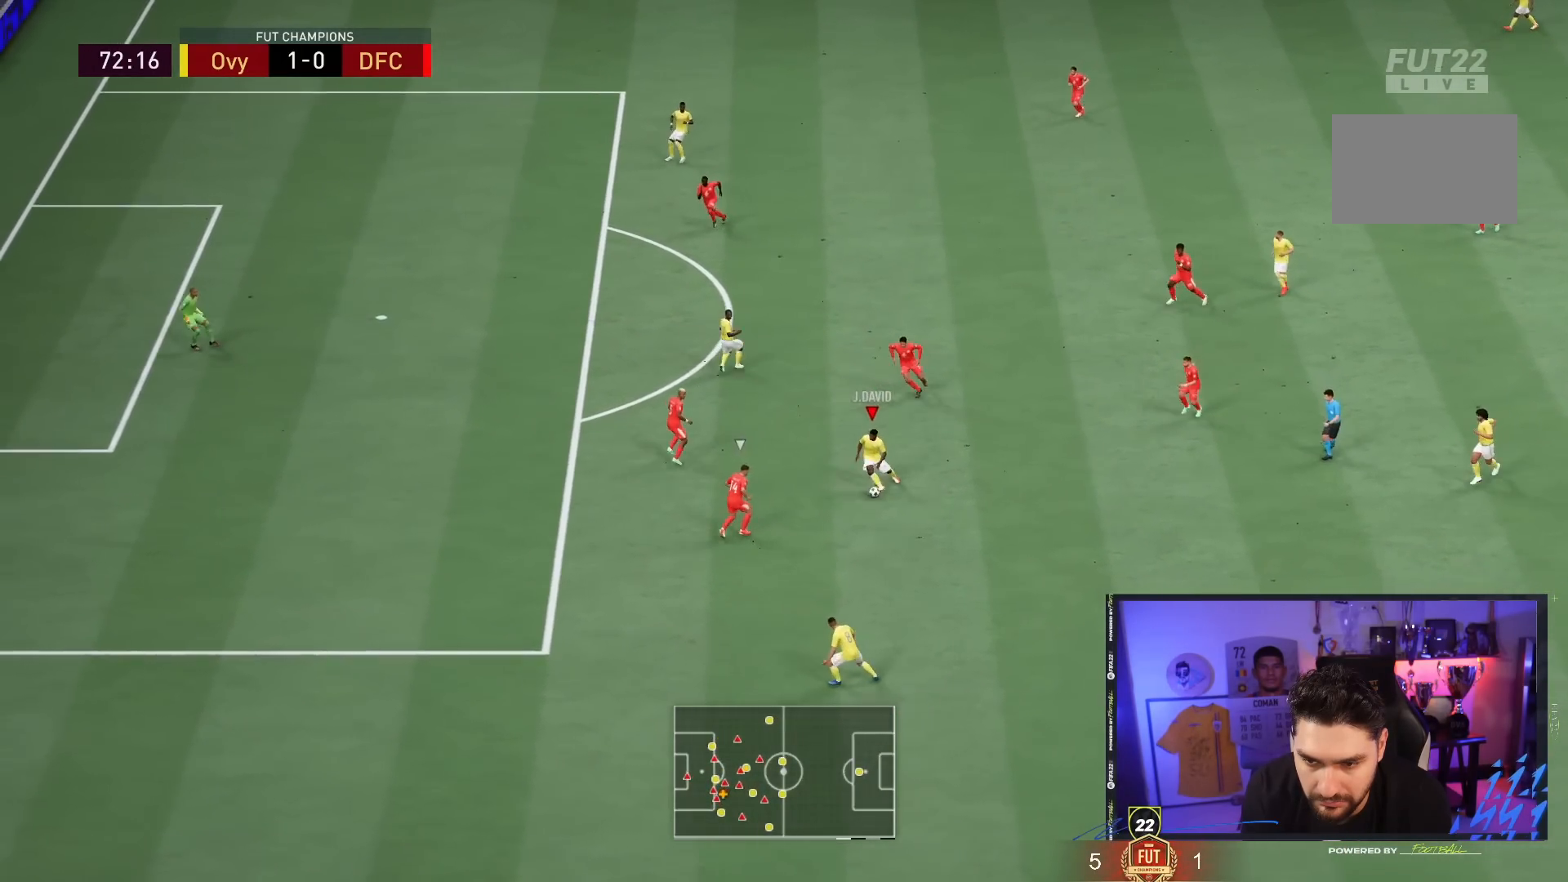
{"buttons": [], "left_stick": "up", "right_stick": "center", "events": [[250, "left_stick", "up"]]}
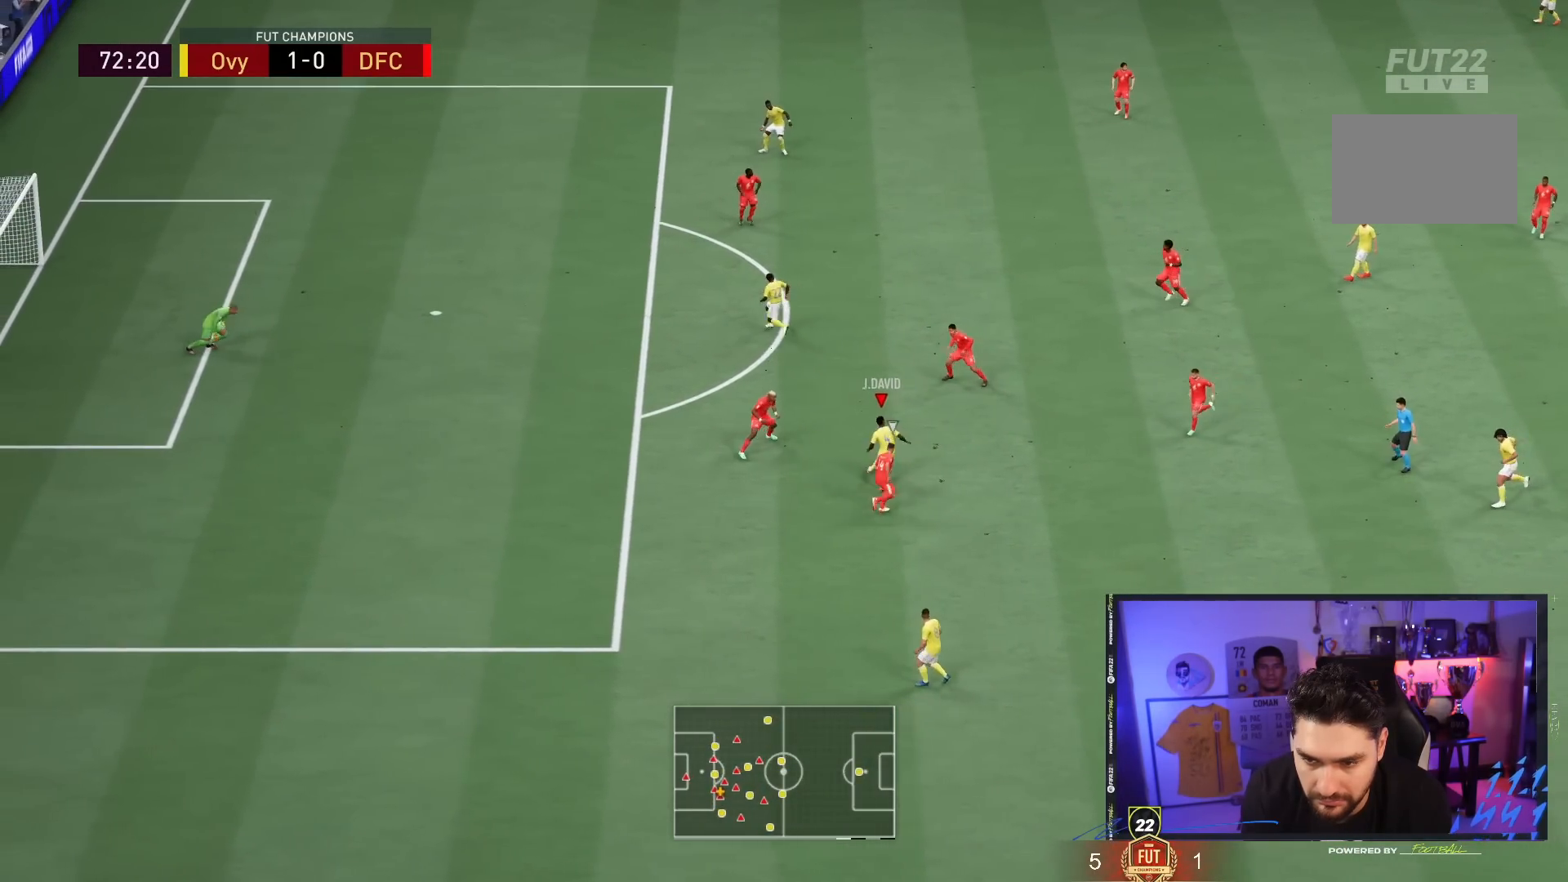
{"buttons": [], "left_stick": "up-left", "right_stick": "center", "events": [[33, "CROSS", "down"], [100, "CROSS", "up"], [100, "left_stick", "up-left"]]}
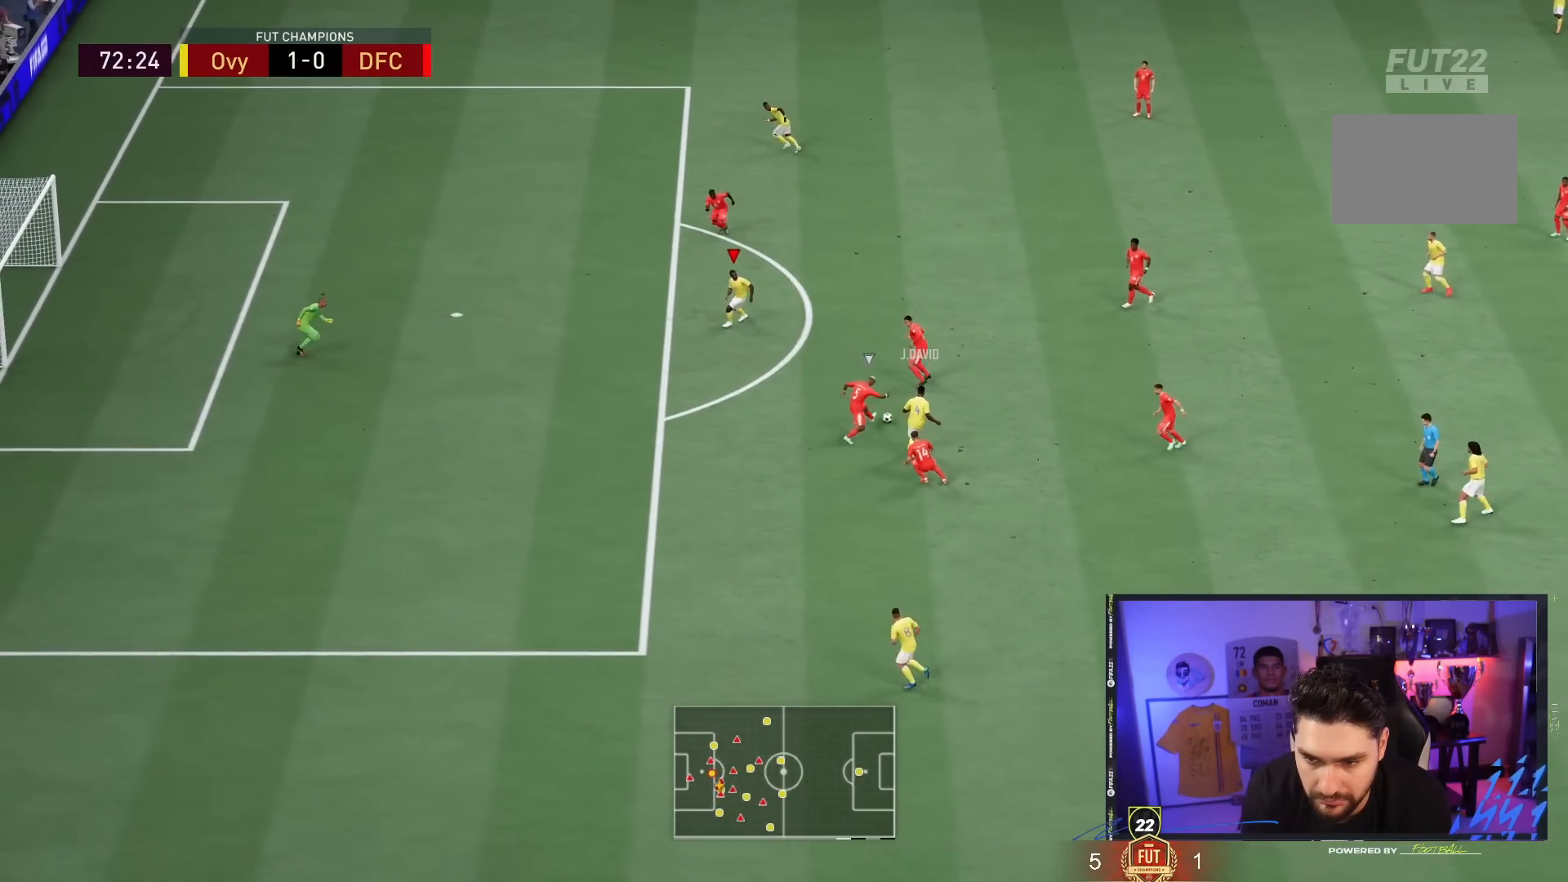
{"buttons": [], "left_stick": "center", "right_stick": "center", "events": [[150, "left_stick", "center"]]}
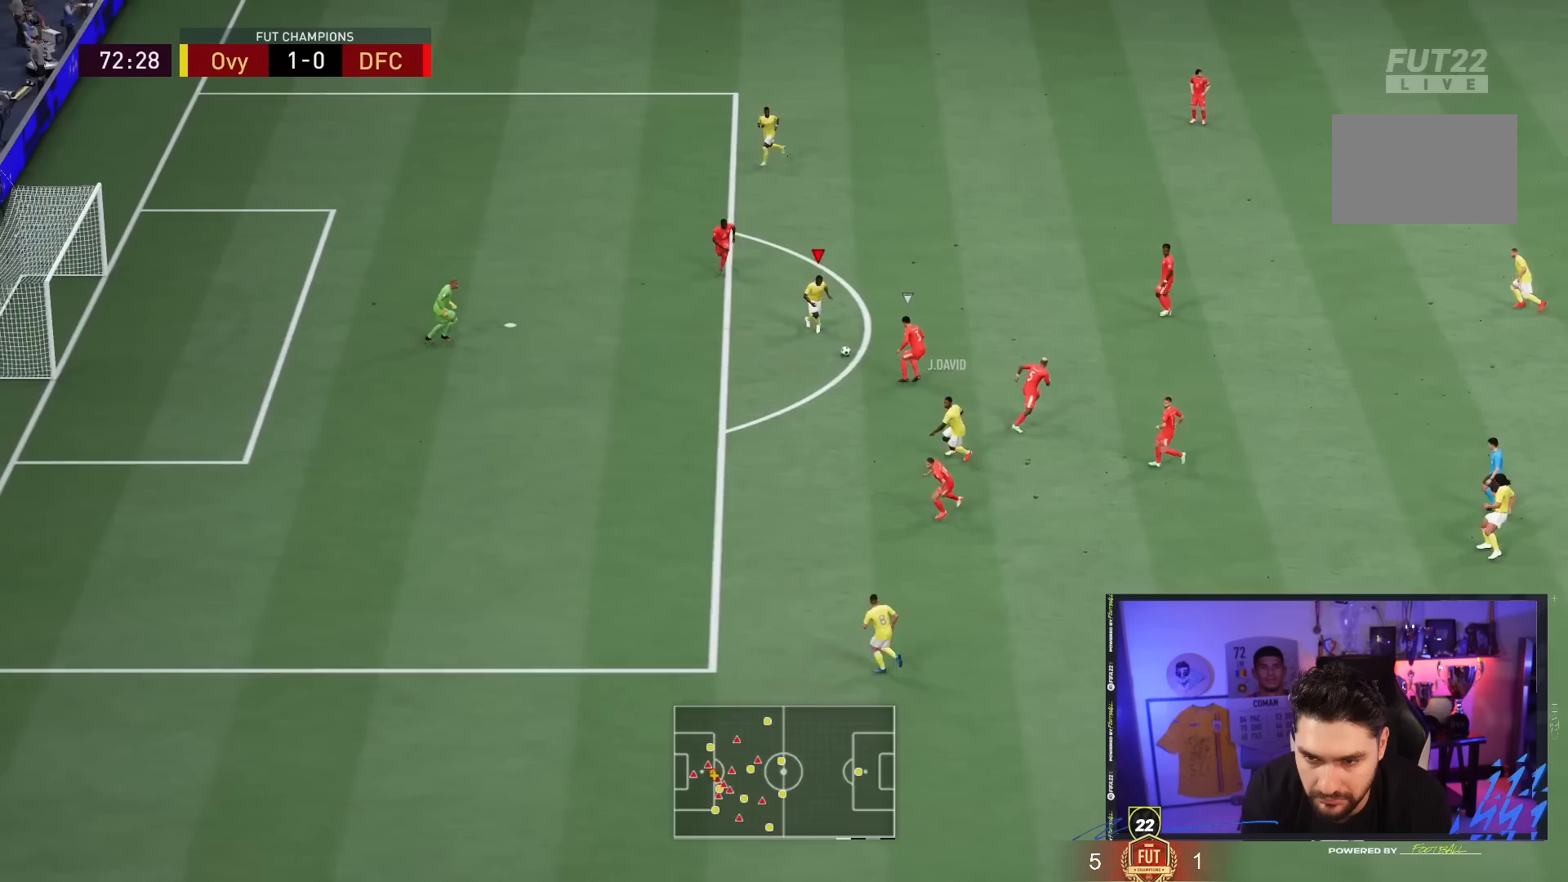
{"buttons": [], "left_stick": "up", "right_stick": "center", "events": [[300, "left_stick", "up-left"], [367, "left_stick", "up"]]}
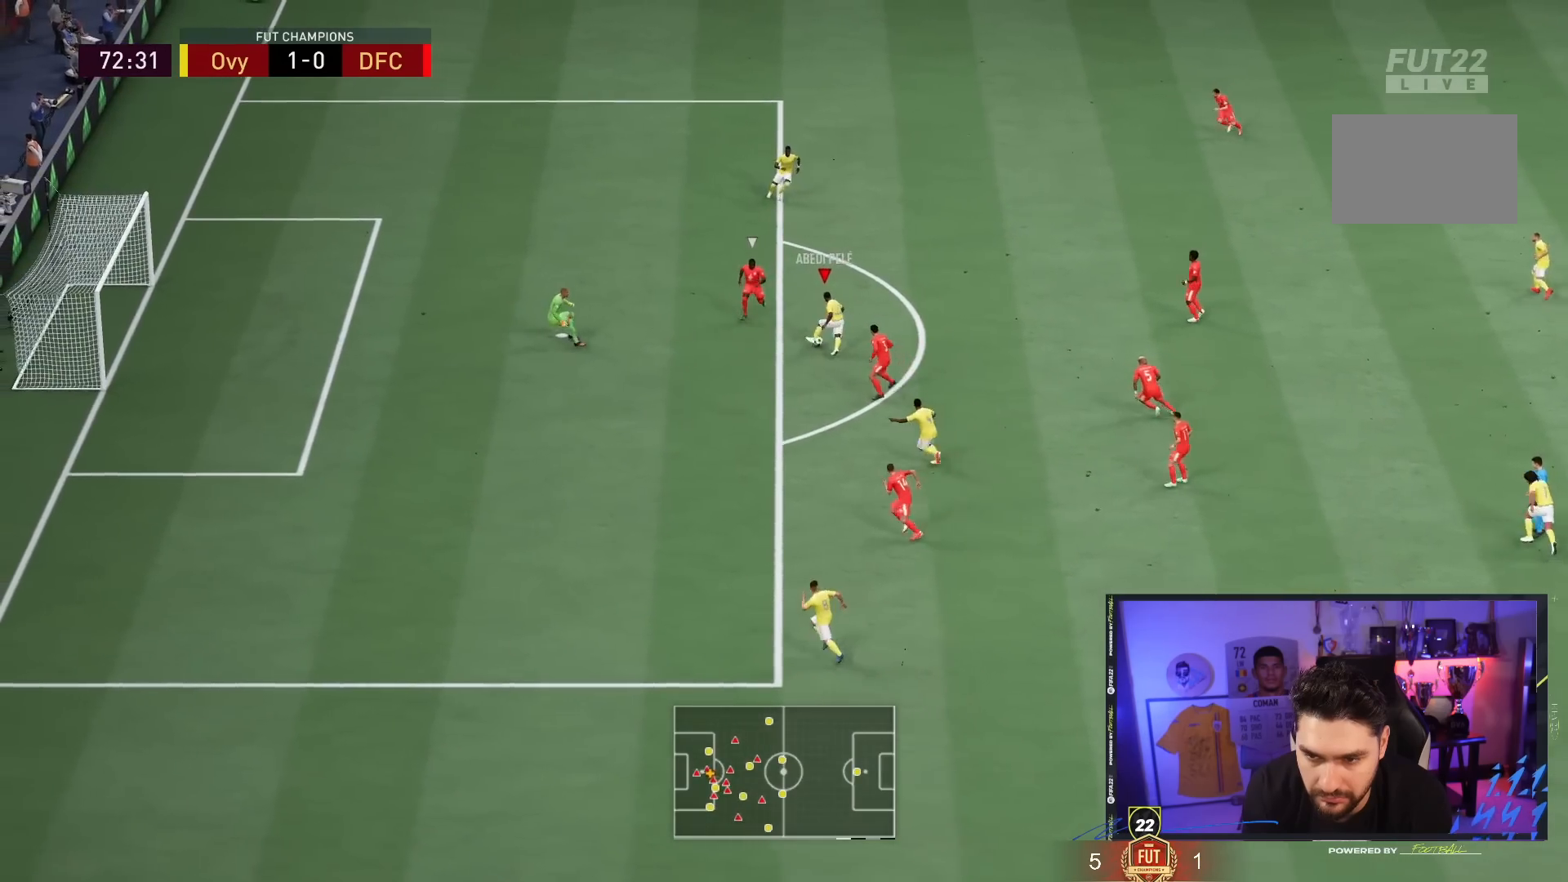
{"buttons": [], "left_stick": "up-left", "right_stick": "center", "events": [[117, "CROSS", "down"], [217, "CROSS", "up"], [250, "left_stick", "up-left"]]}
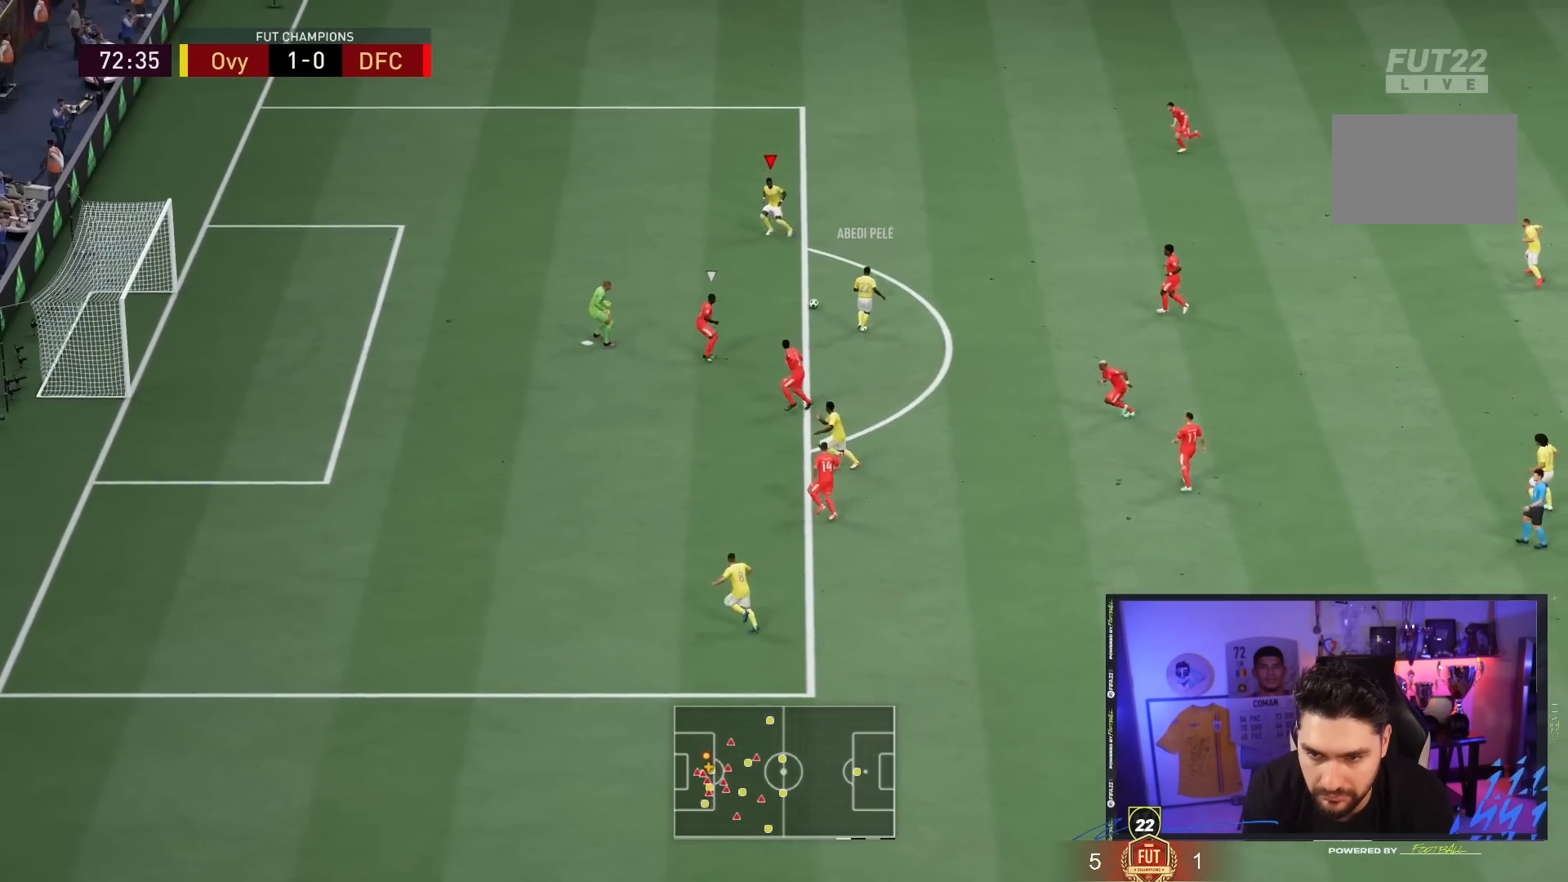
{"buttons": [], "left_stick": "center", "right_stick": "center", "events": [[150, "left_stick", "center"], [217, "CIRCLE", "down"], [433, "CIRCLE", "up"]]}
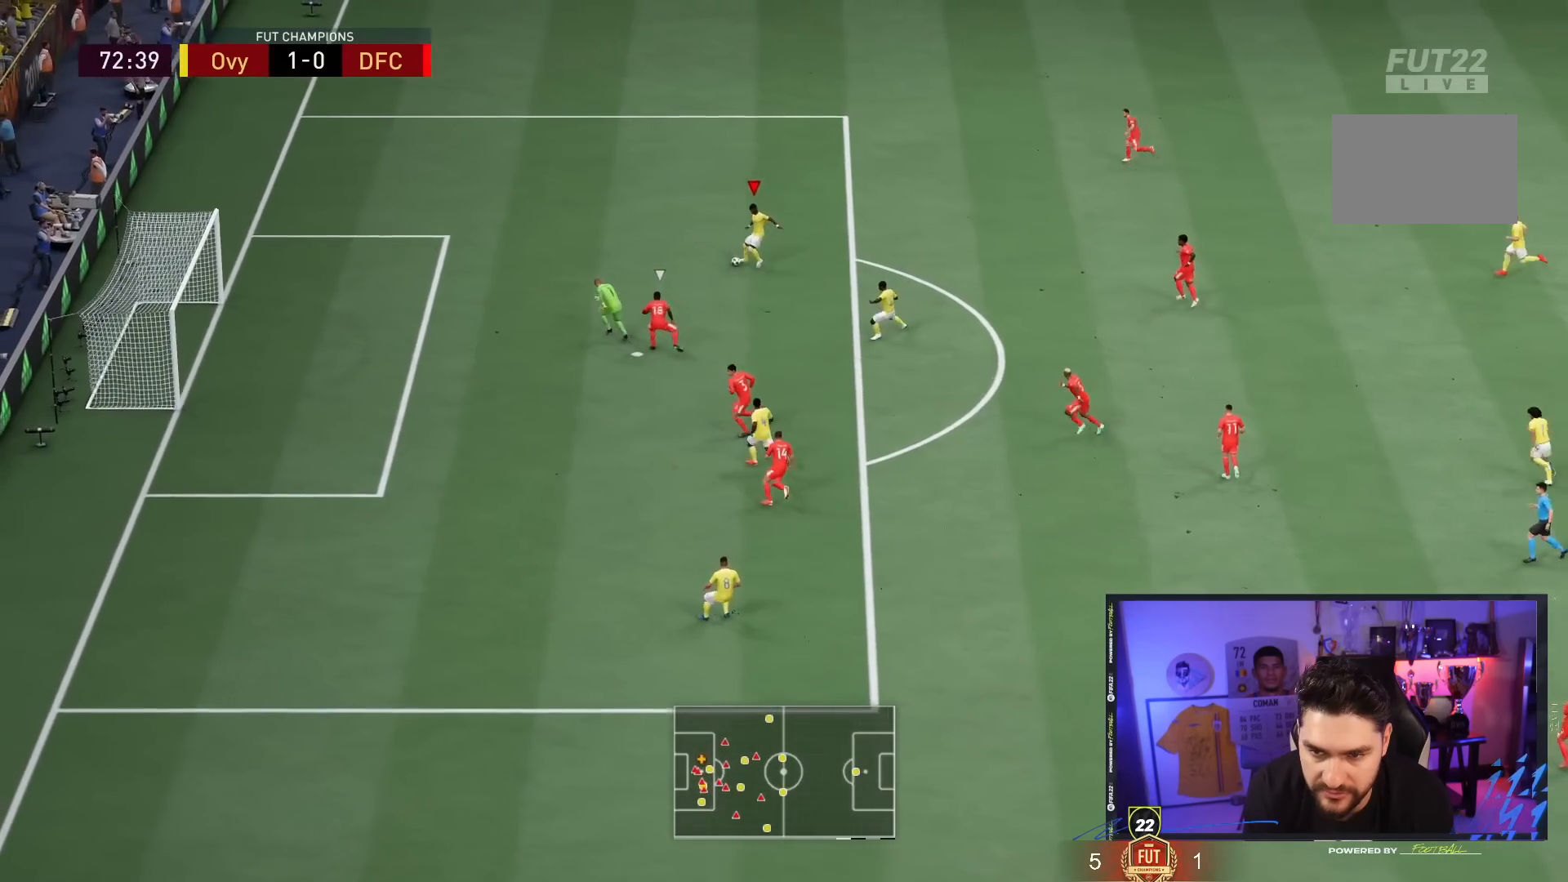
{"buttons": [], "left_stick": "center", "right_stick": "center", "events": []}
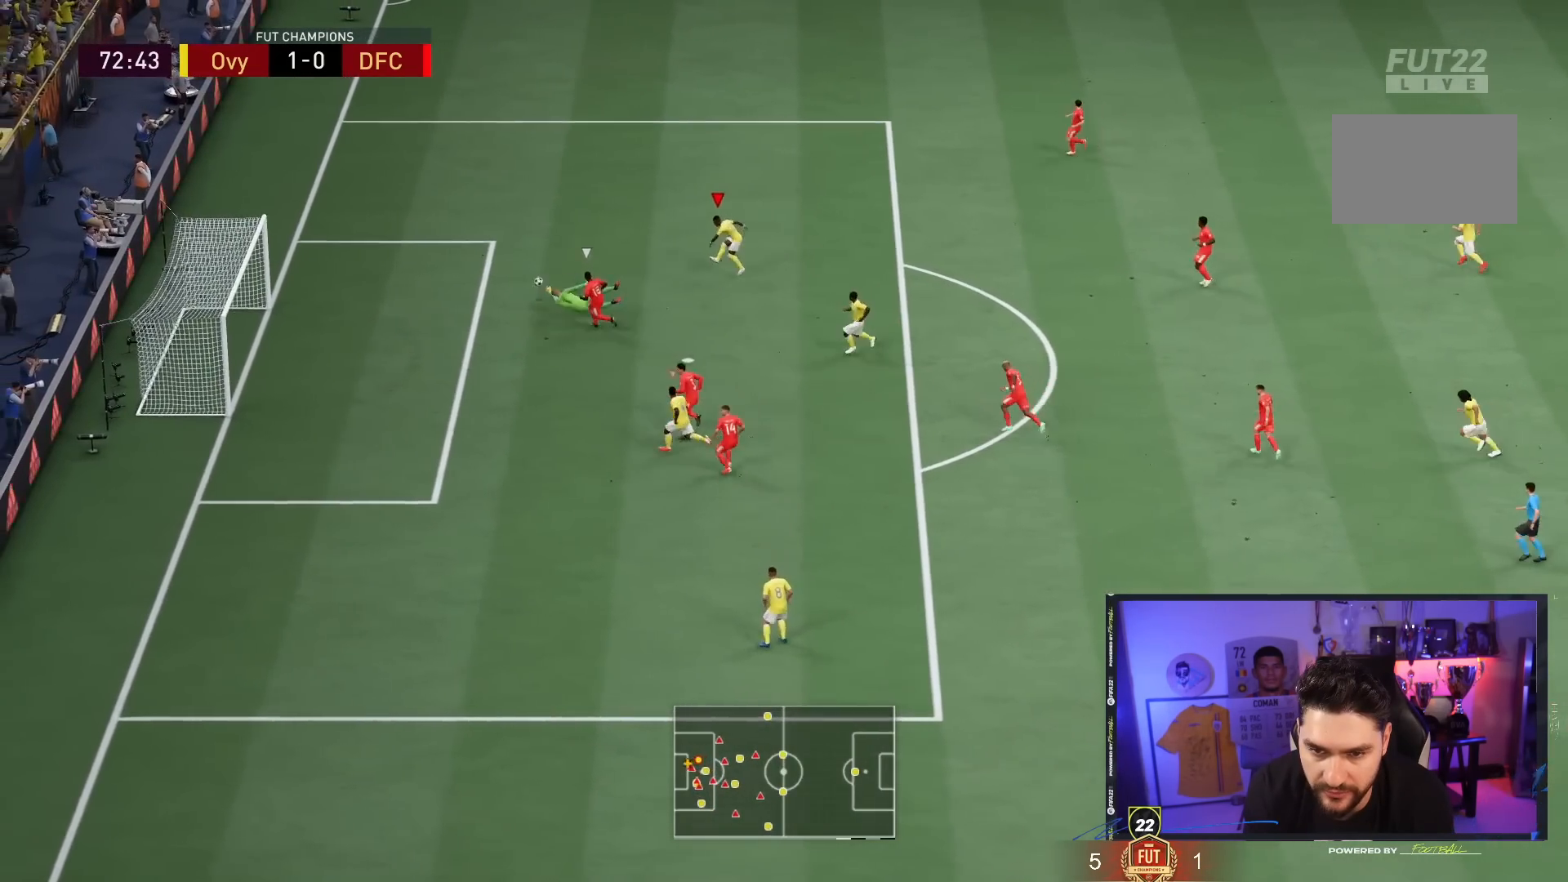
{"buttons": [], "left_stick": "center", "right_stick": "center", "events": []}
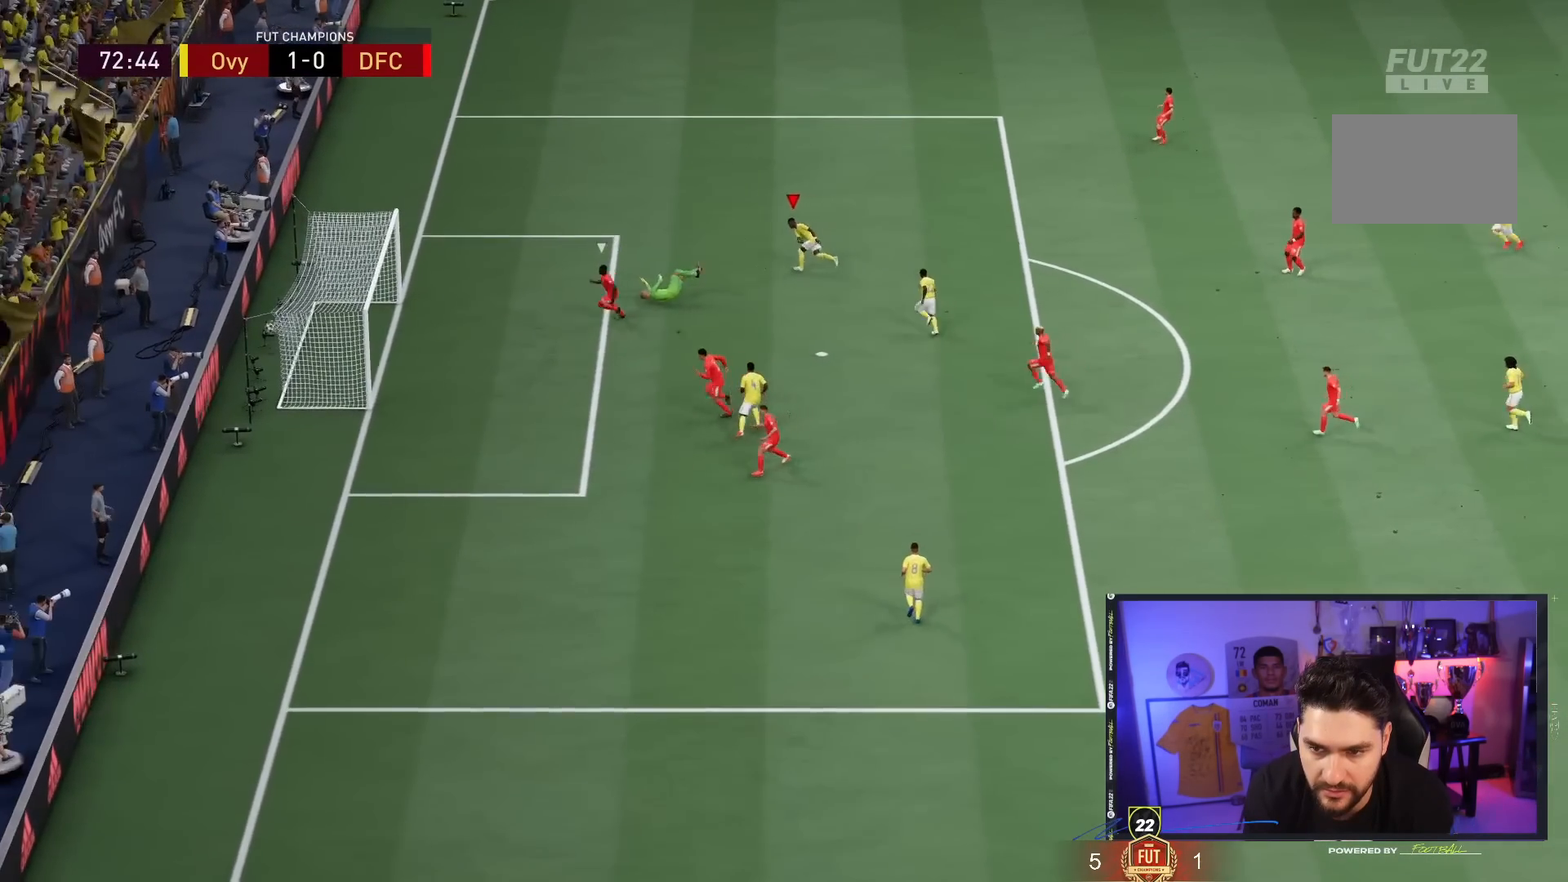
{"buttons": [], "left_stick": "center", "right_stick": "center", "events": [[183, "left_stick", "up-left"], [300, "left_stick", "center"]]}
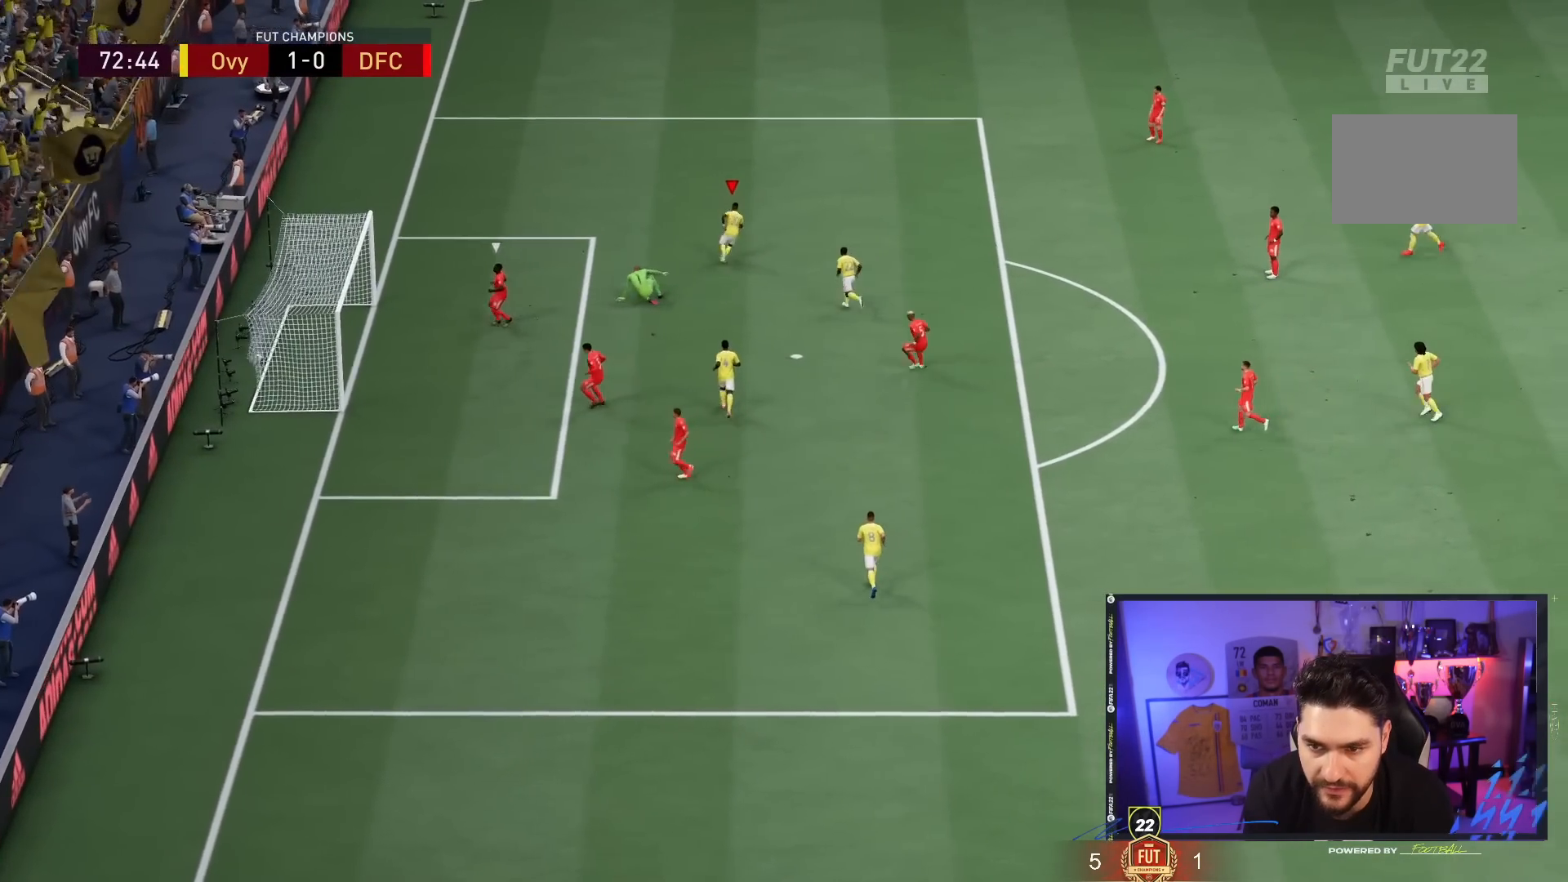
{"buttons": ["CROSS", "L1", "R1"], "left_stick": "center", "right_stick": "center", "events": [[500, "CROSS", "down"], [500, "L1", "down"], [500, "R1", "down"]]}